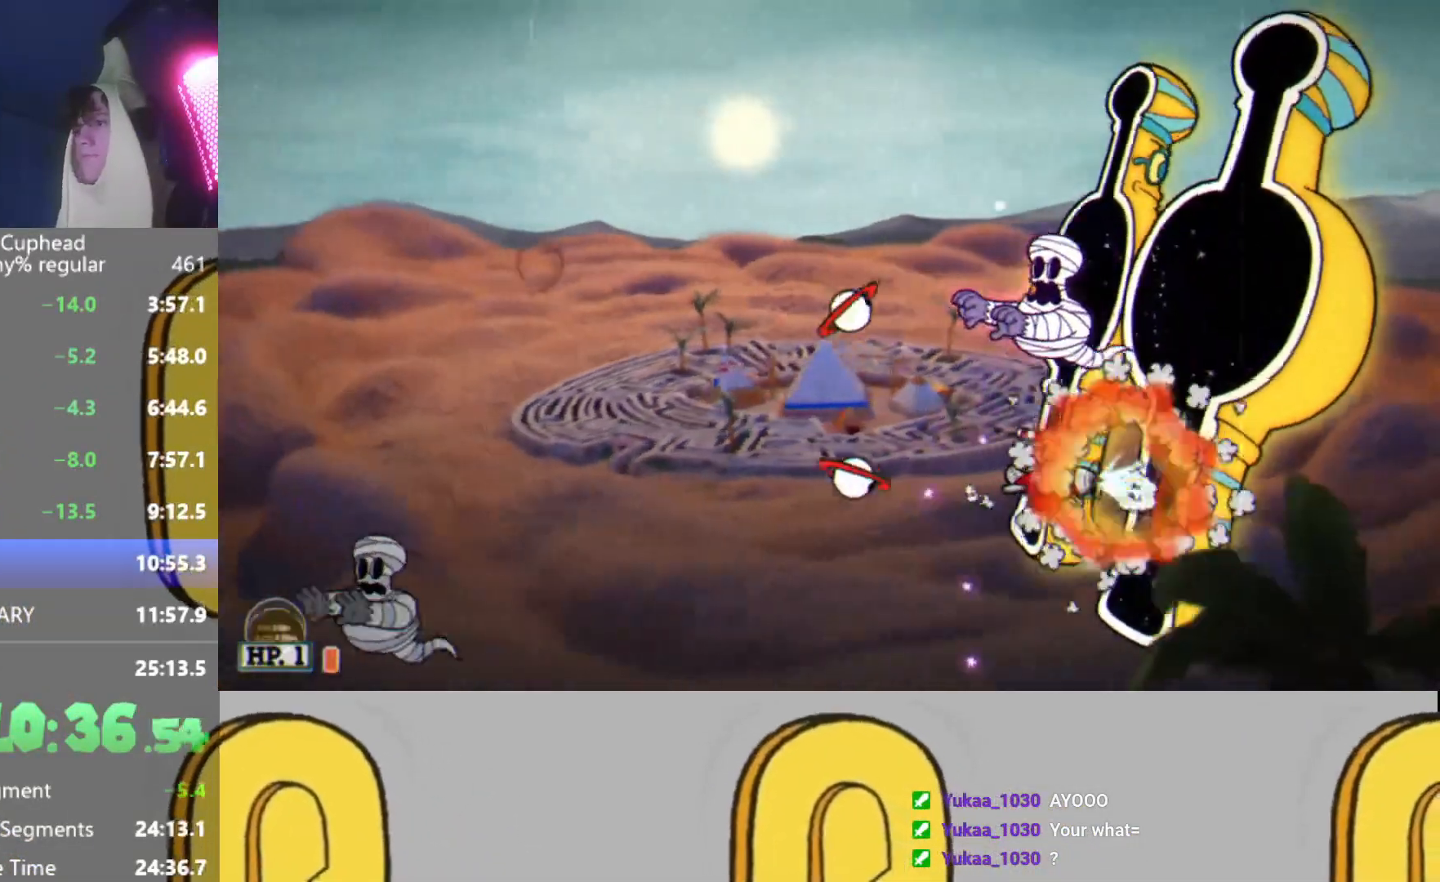
Gameplay with a controller (Xbox layout); each line is a JSON object with the inputs held at the frame after it. "events" lists button and stick changes between this image and that frame as [ms after this image, input, new state], when the widget could be followed in between. Not read: L3 R3 right_stick.
{"buttons": ["L2", "R2"], "left_stick": "center", "events": [[317, "L2", "down"], [401, "L2", "up"], [468, "L2", "down"]]}
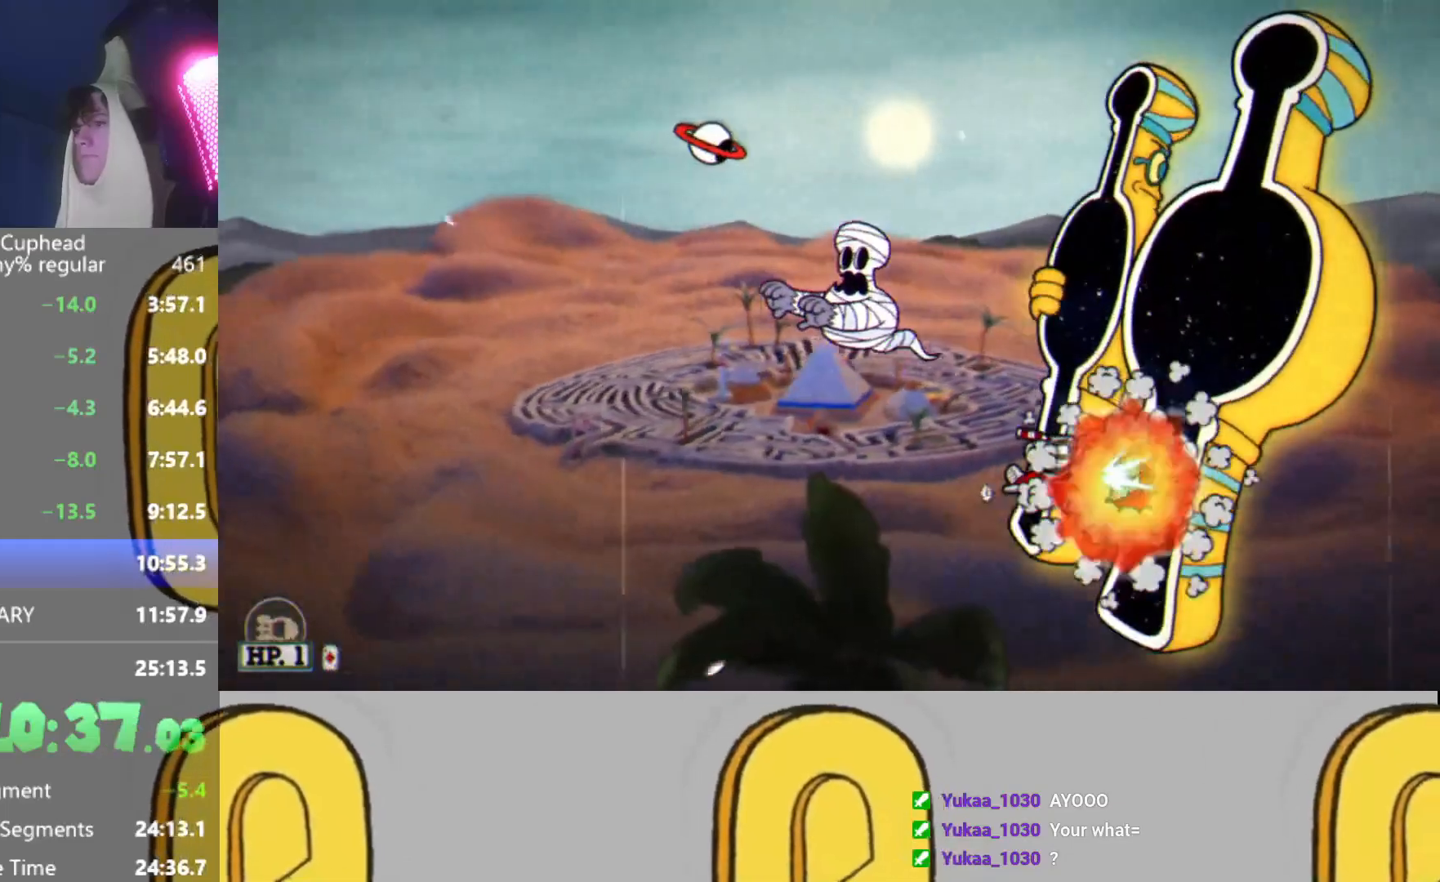
{"buttons": ["B", "L2", "R2"], "left_stick": "up", "events": [[67, "L2", "up"], [100, "left_stick", "up"], [300, "left_stick", "center"], [384, "L2", "down"], [467, "L2", "up"], [500, "B", "down"], [500, "L2", "down"], [500, "left_stick", "up"]]}
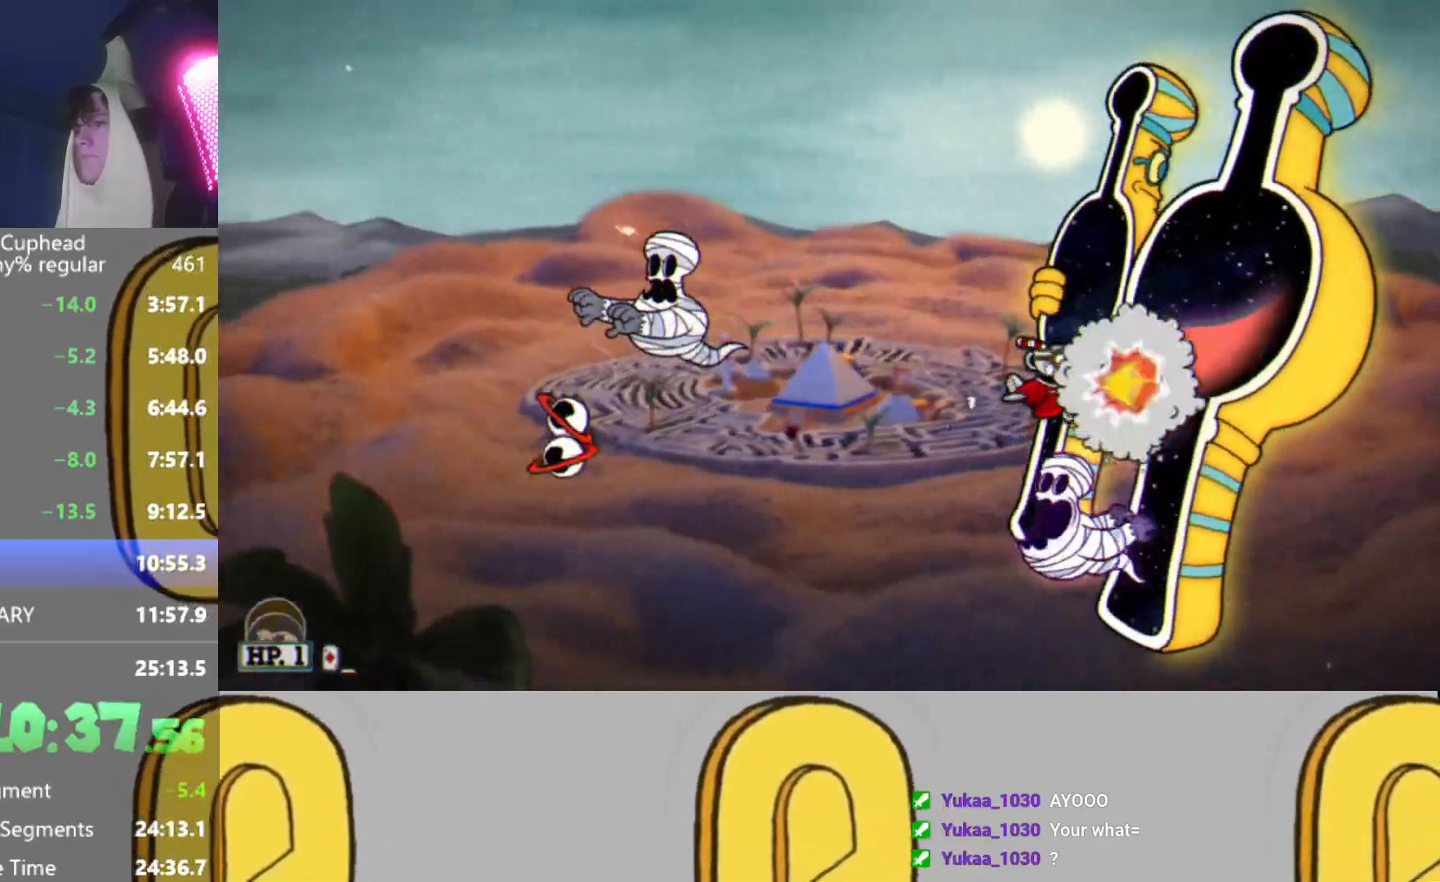
{"buttons": ["R2"], "left_stick": "center", "events": [[184, "left_stick", "center"], [368, "L2", "up"], [401, "left_stick", "up"], [468, "left_stick", "center"], [484, "B", "up"]]}
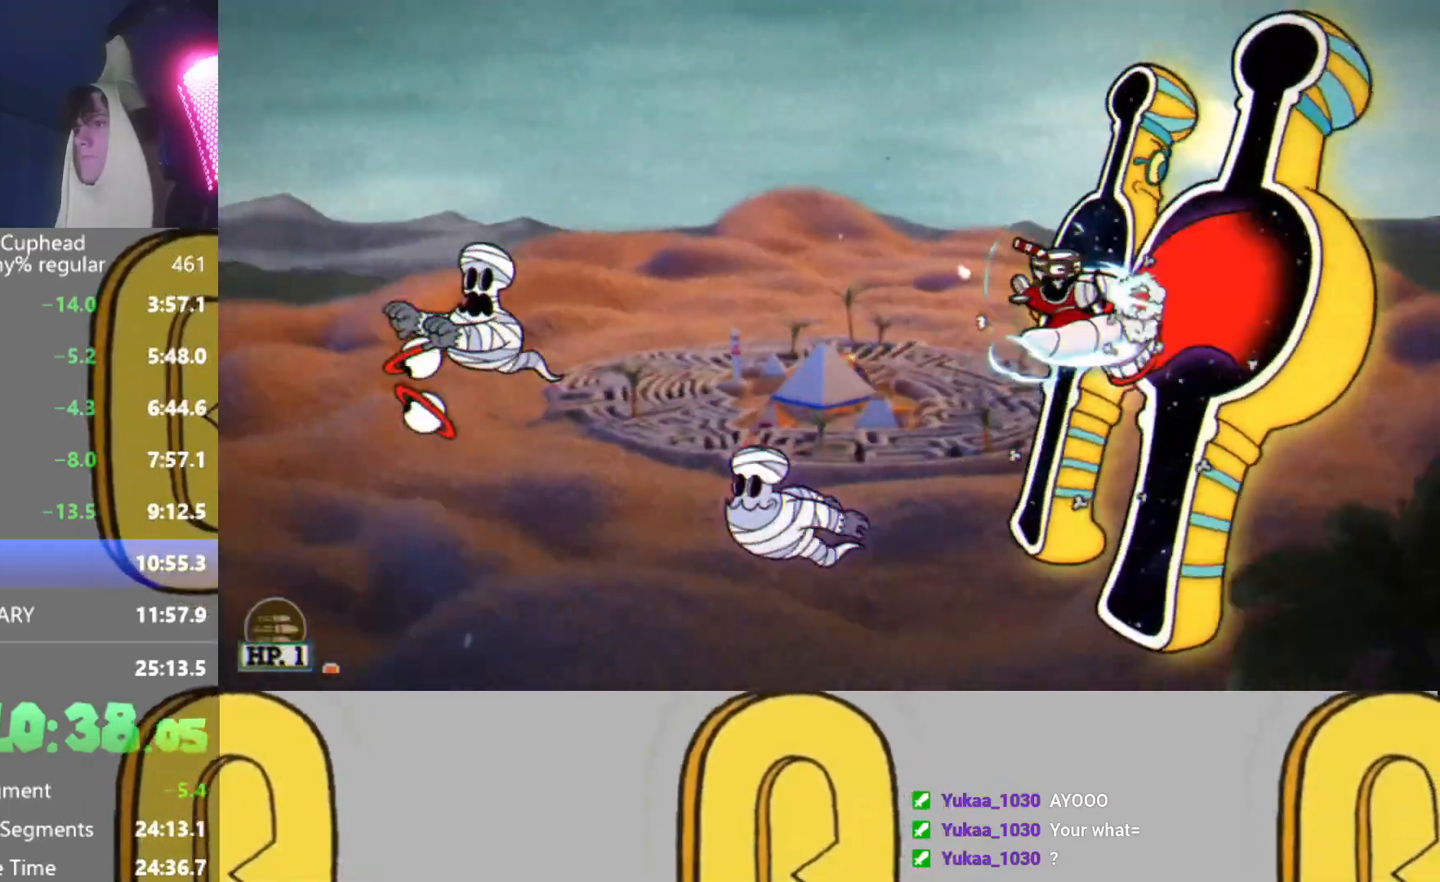
{"buttons": ["R2"], "left_stick": "down", "events": [[434, "left_stick", "down"]]}
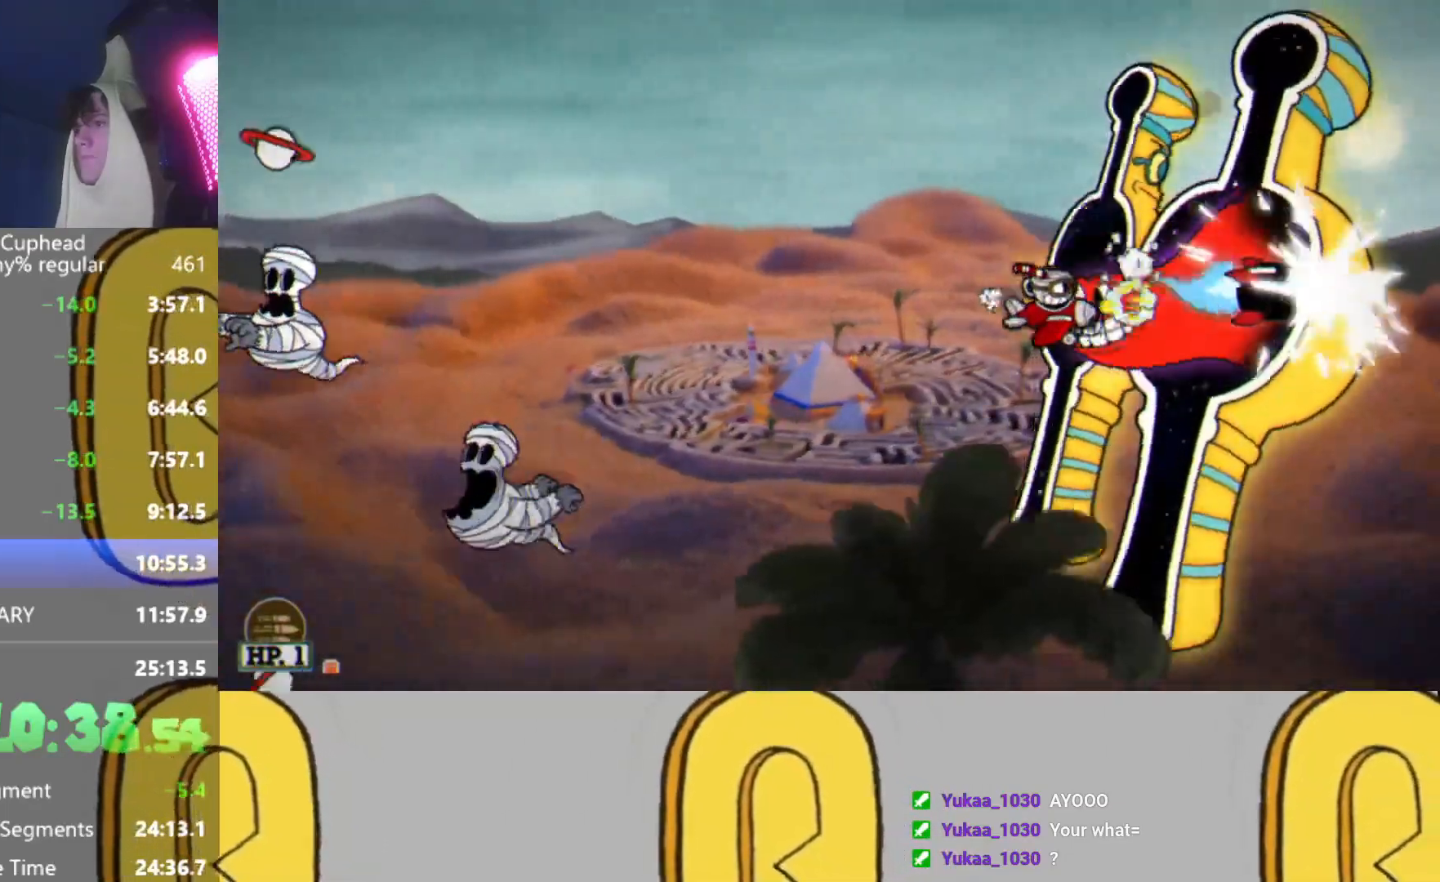
{"buttons": ["R2"], "left_stick": "down", "events": [[101, "left_stick", "center"], [184, "L2", "down"], [234, "L2", "up"], [317, "L2", "down"], [418, "L2", "up"], [451, "left_stick", "down"]]}
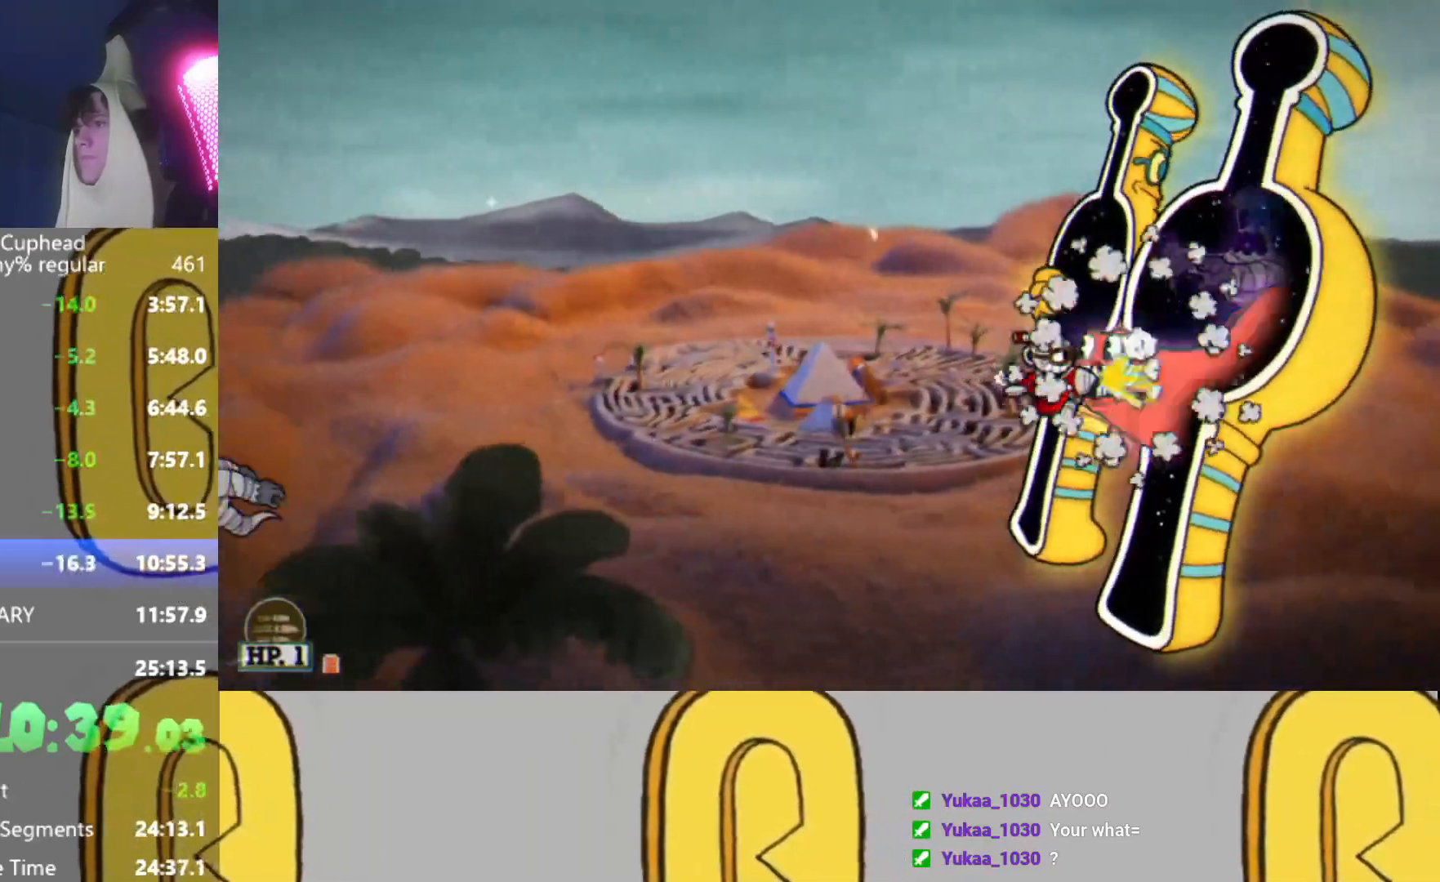
{"buttons": ["R2"], "left_stick": "center", "events": [[133, "left_stick", "center"], [250, "L2", "down"], [334, "L2", "up"], [400, "L2", "down"], [500, "L2", "up"]]}
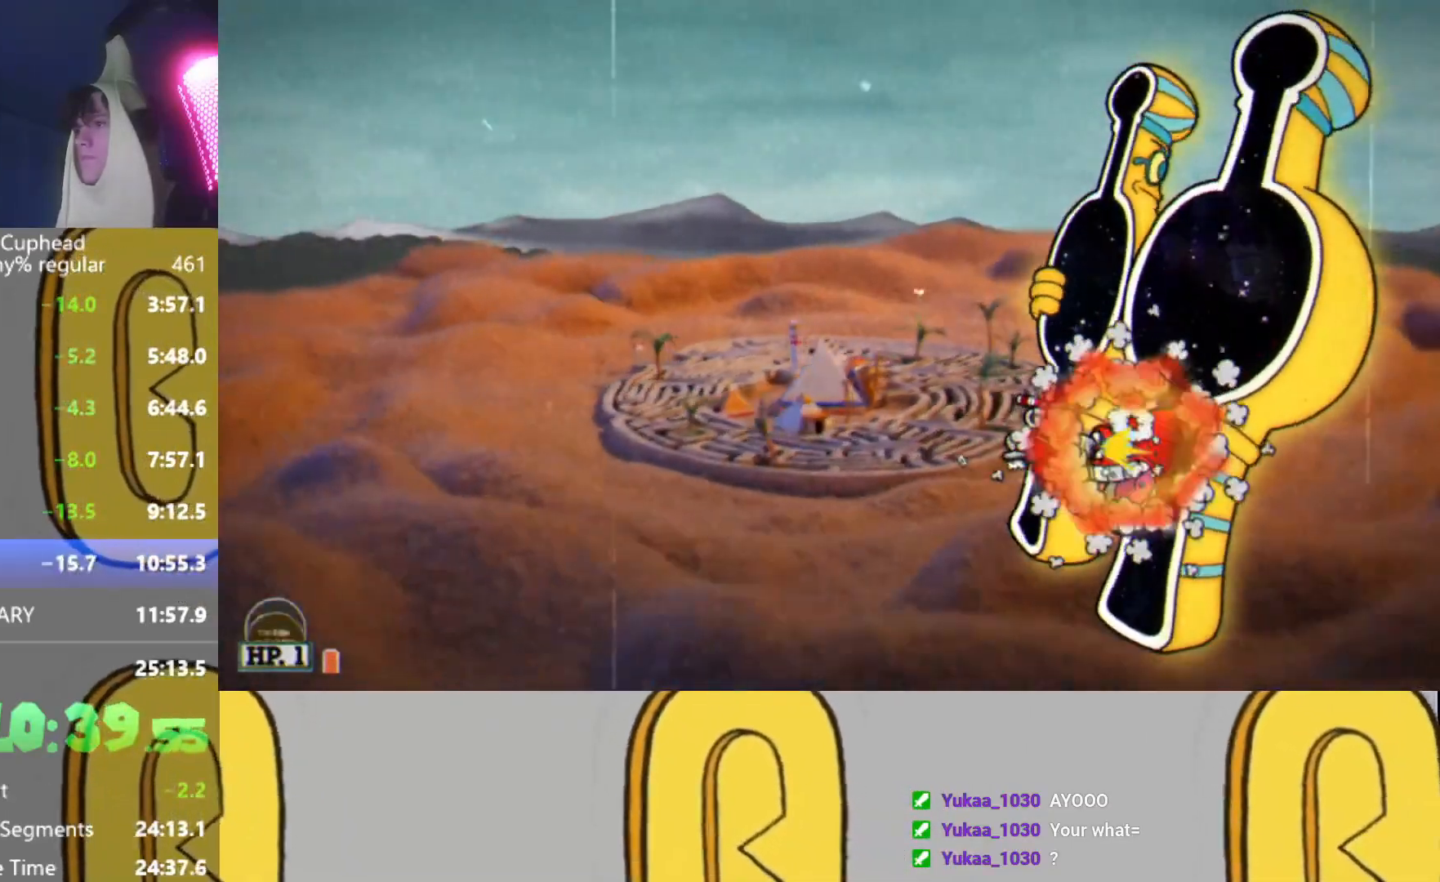
{"buttons": ["R2"], "left_stick": "center", "events": [[384, "L2", "down"], [484, "L2", "up"]]}
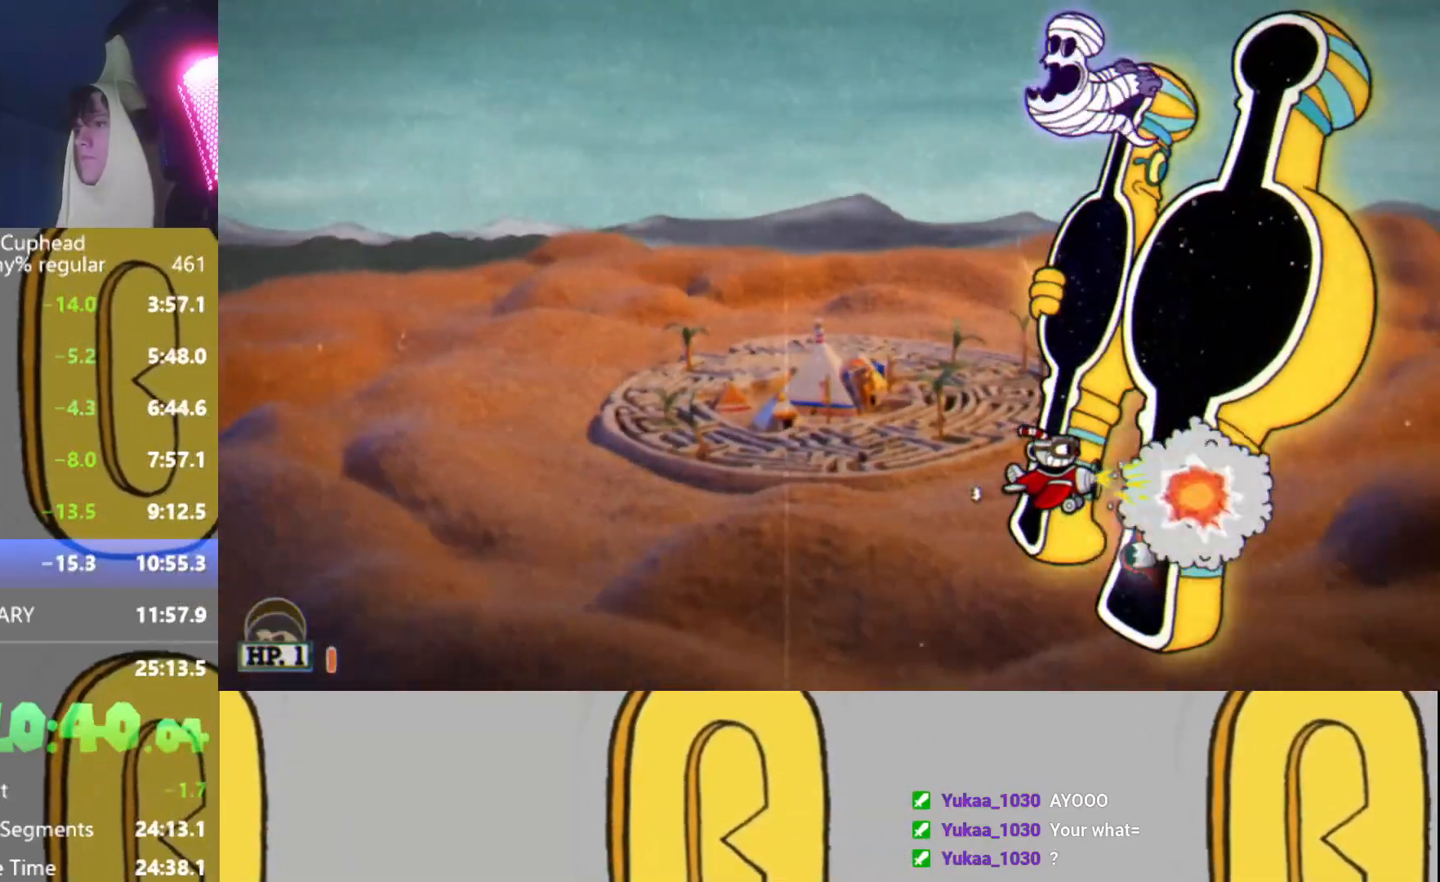
{"buttons": ["L2", "R2"], "left_stick": "center", "events": [[17, "L2", "down"], [117, "L2", "up"], [250, "left_stick", "up"], [384, "left_stick", "center"], [500, "L2", "down"]]}
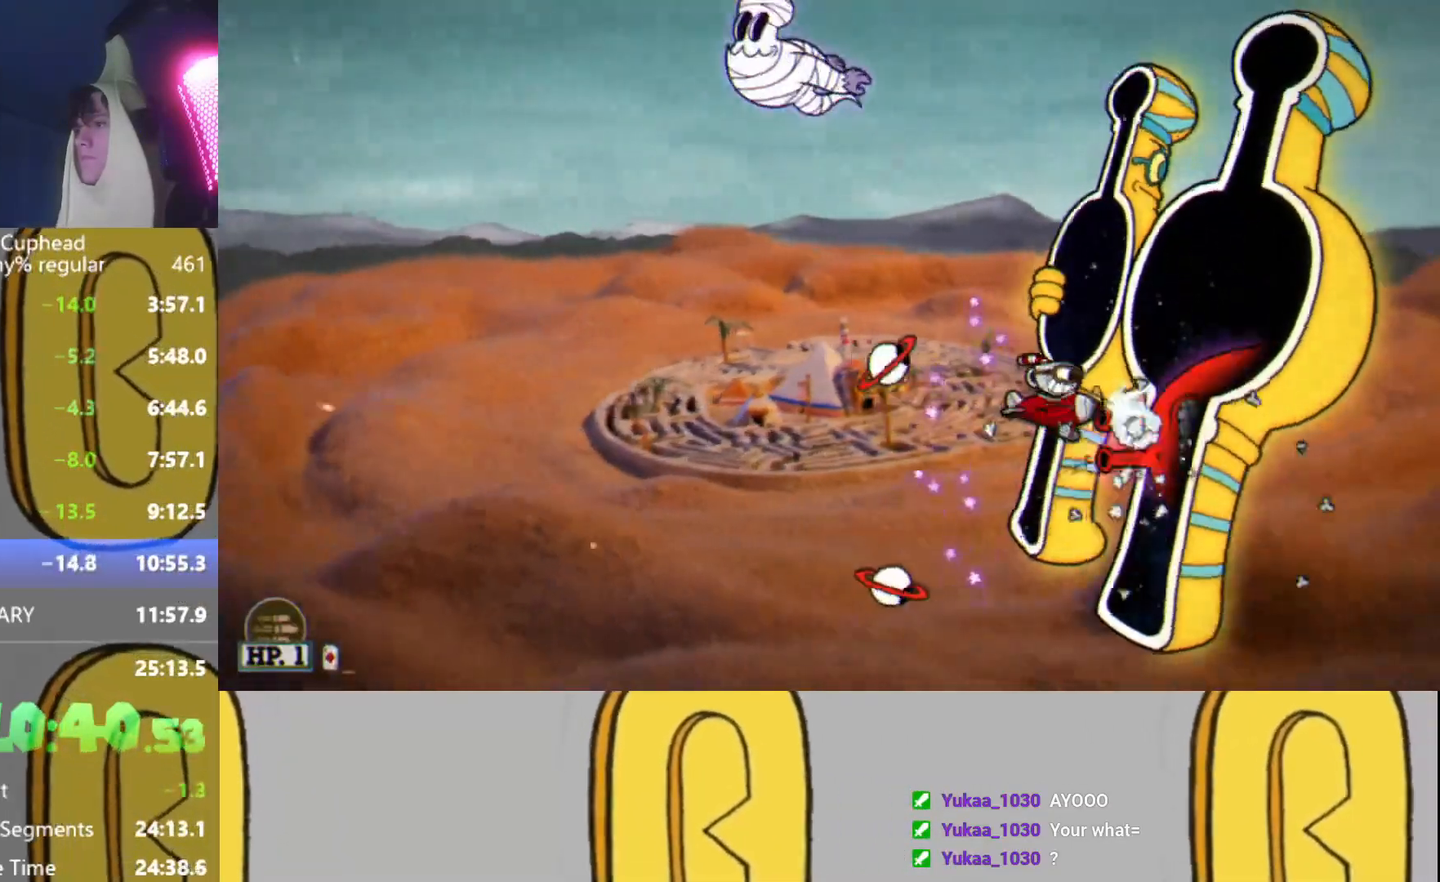
{"buttons": ["R2"], "left_stick": "center", "events": [[84, "L2", "up"], [134, "L2", "down"], [234, "L2", "up"], [317, "left_stick", "up"], [484, "left_stick", "center"]]}
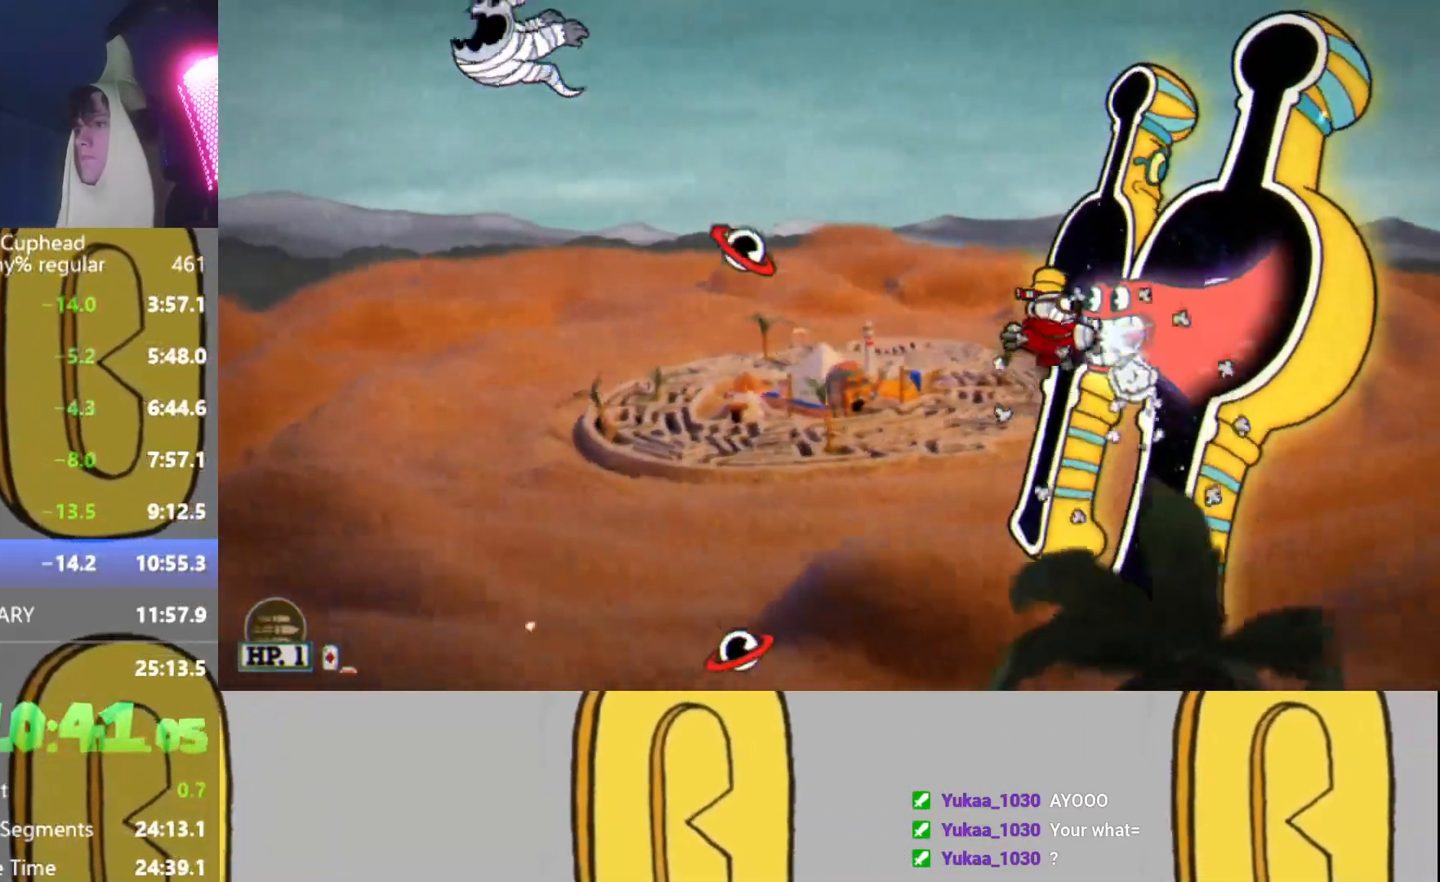
{"buttons": ["L2", "R2"], "left_stick": "center", "events": [[50, "L2", "down"], [117, "L2", "up"], [183, "B", "down"], [183, "L2", "down"], [200, "left_stick", "up-right"], [284, "left_stick", "center"], [417, "B", "up"]]}
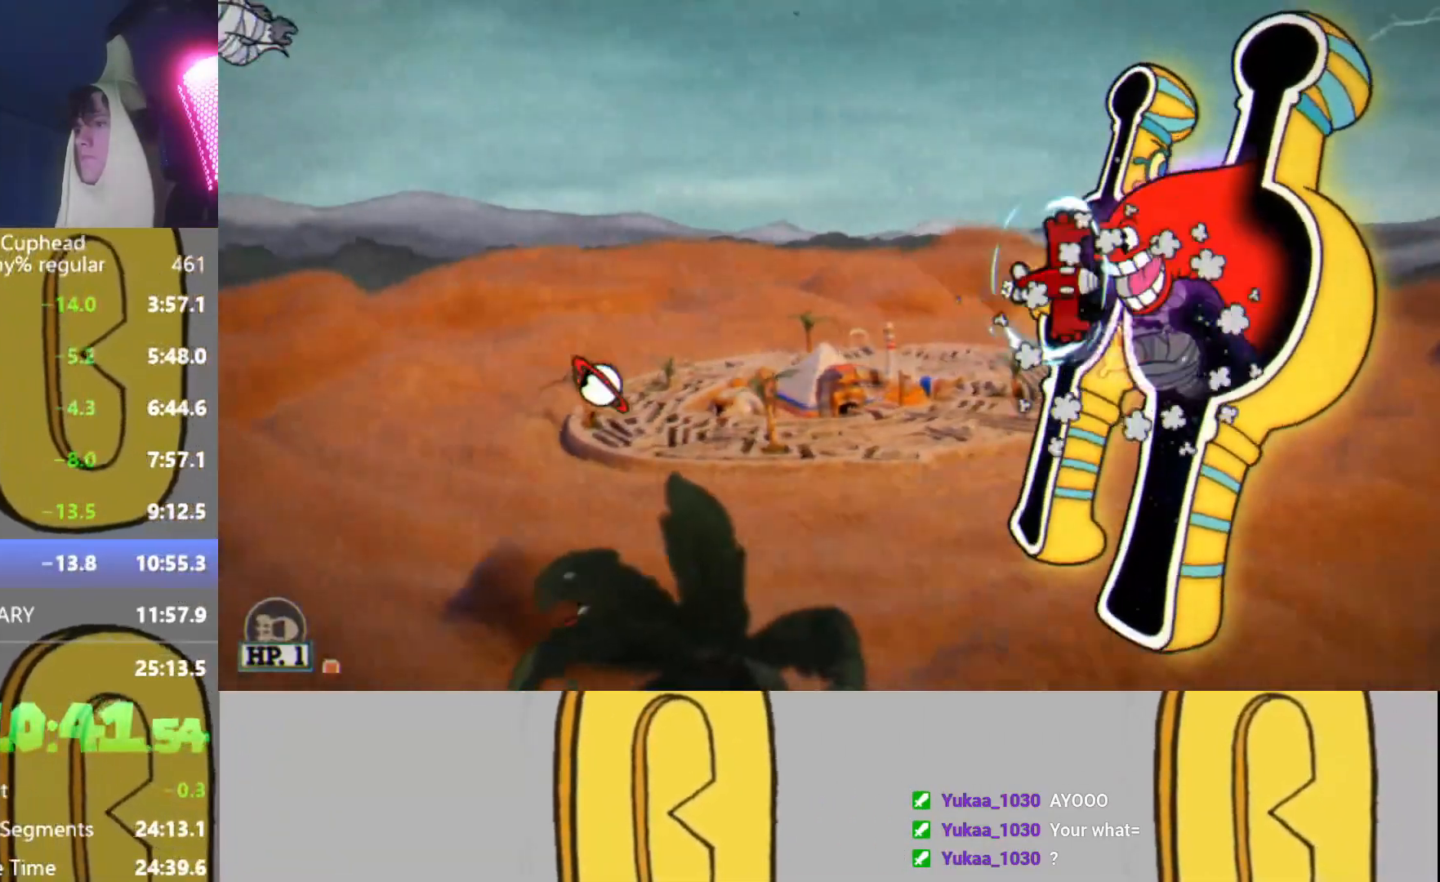
{"buttons": ["R2"], "left_stick": "center", "events": [[34, "L2", "up"], [234, "left_stick", "down"], [334, "left_stick", "center"]]}
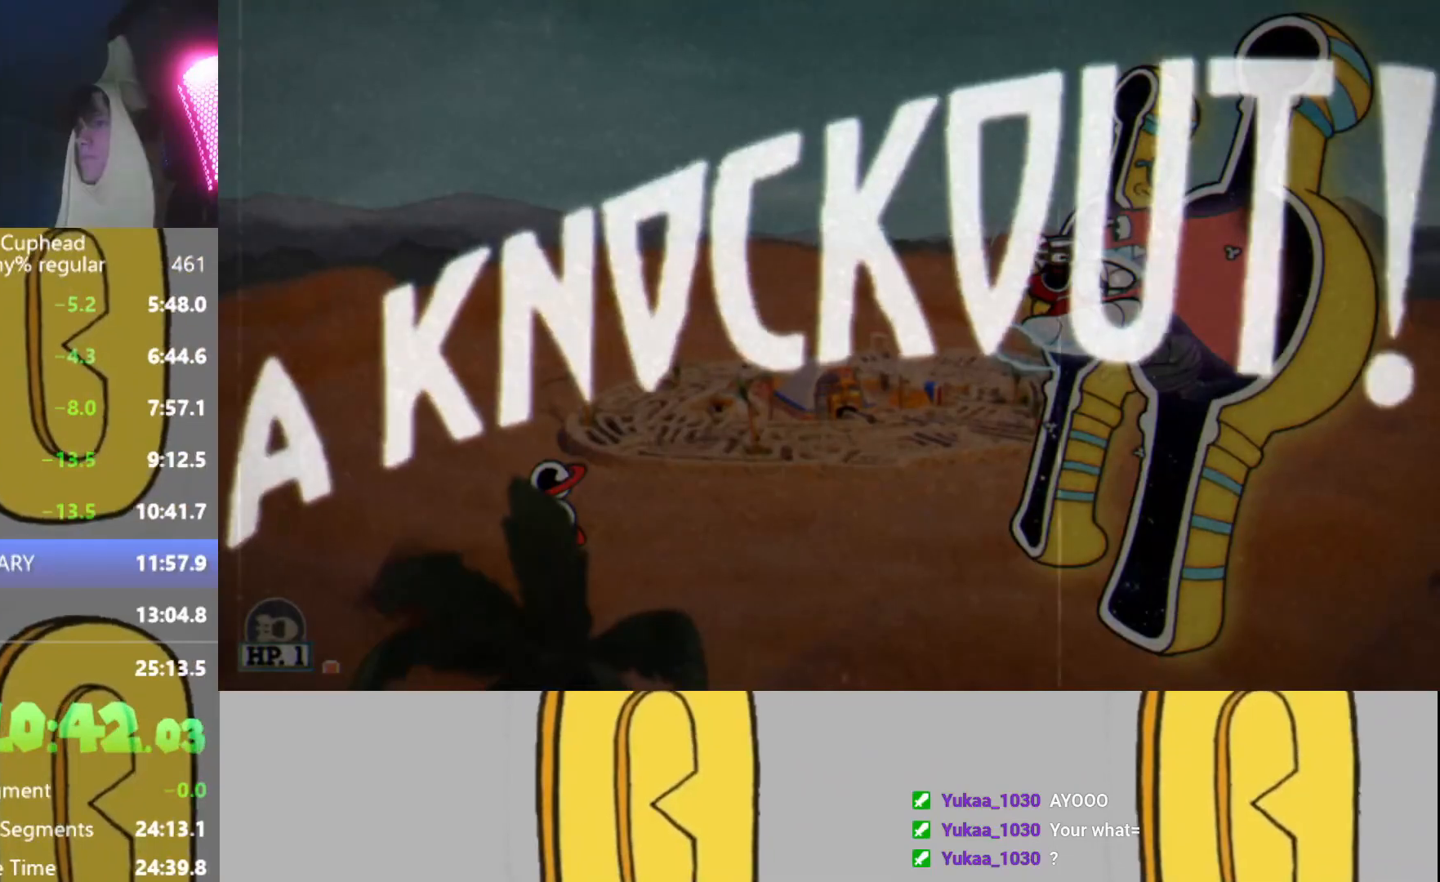
{"buttons": [], "left_stick": "center", "events": [[167, "R2", "up"]]}
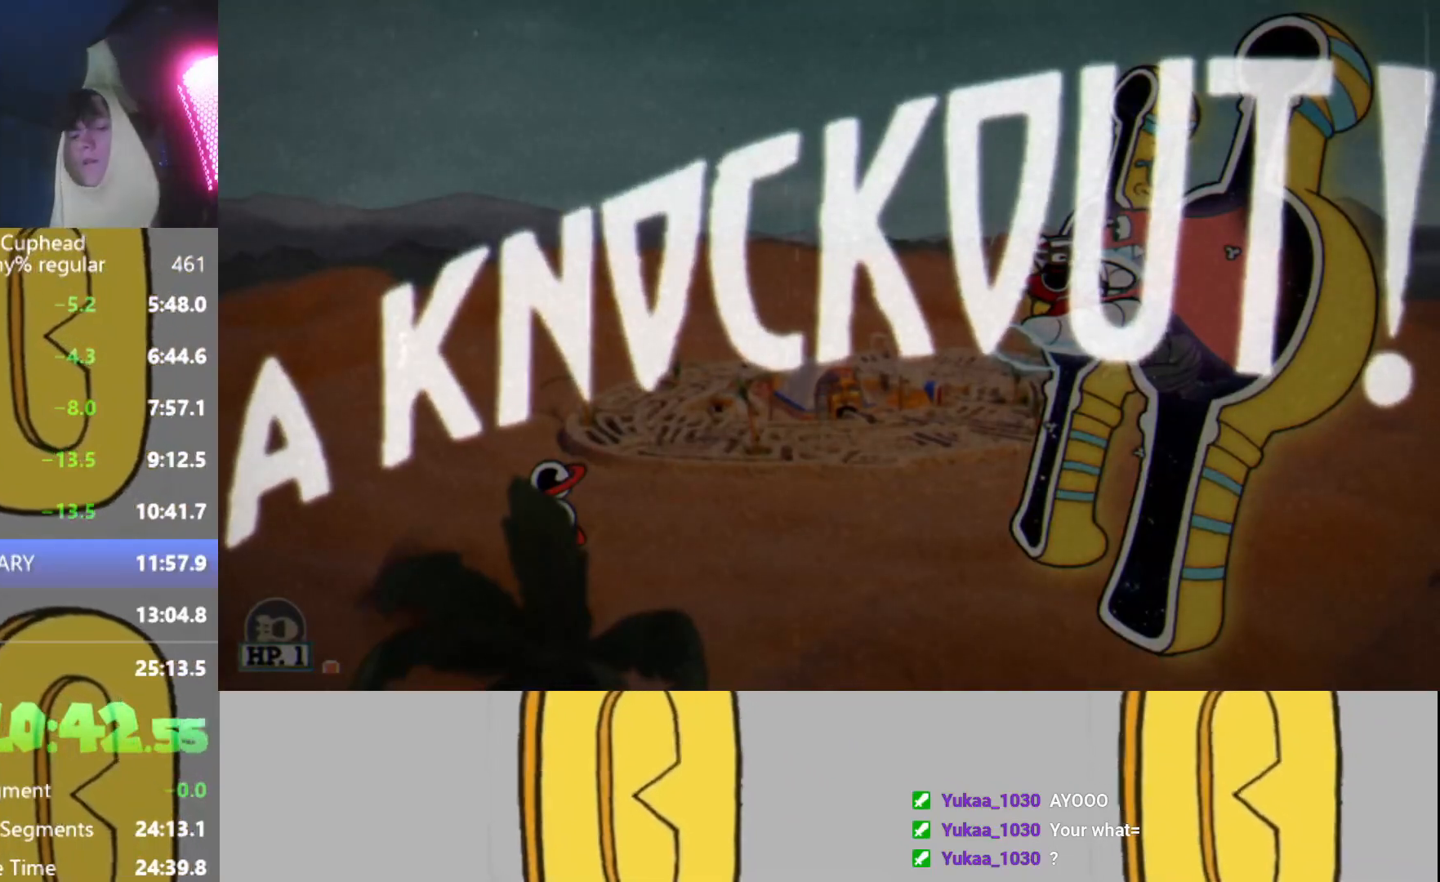
{"buttons": [], "left_stick": "center", "events": []}
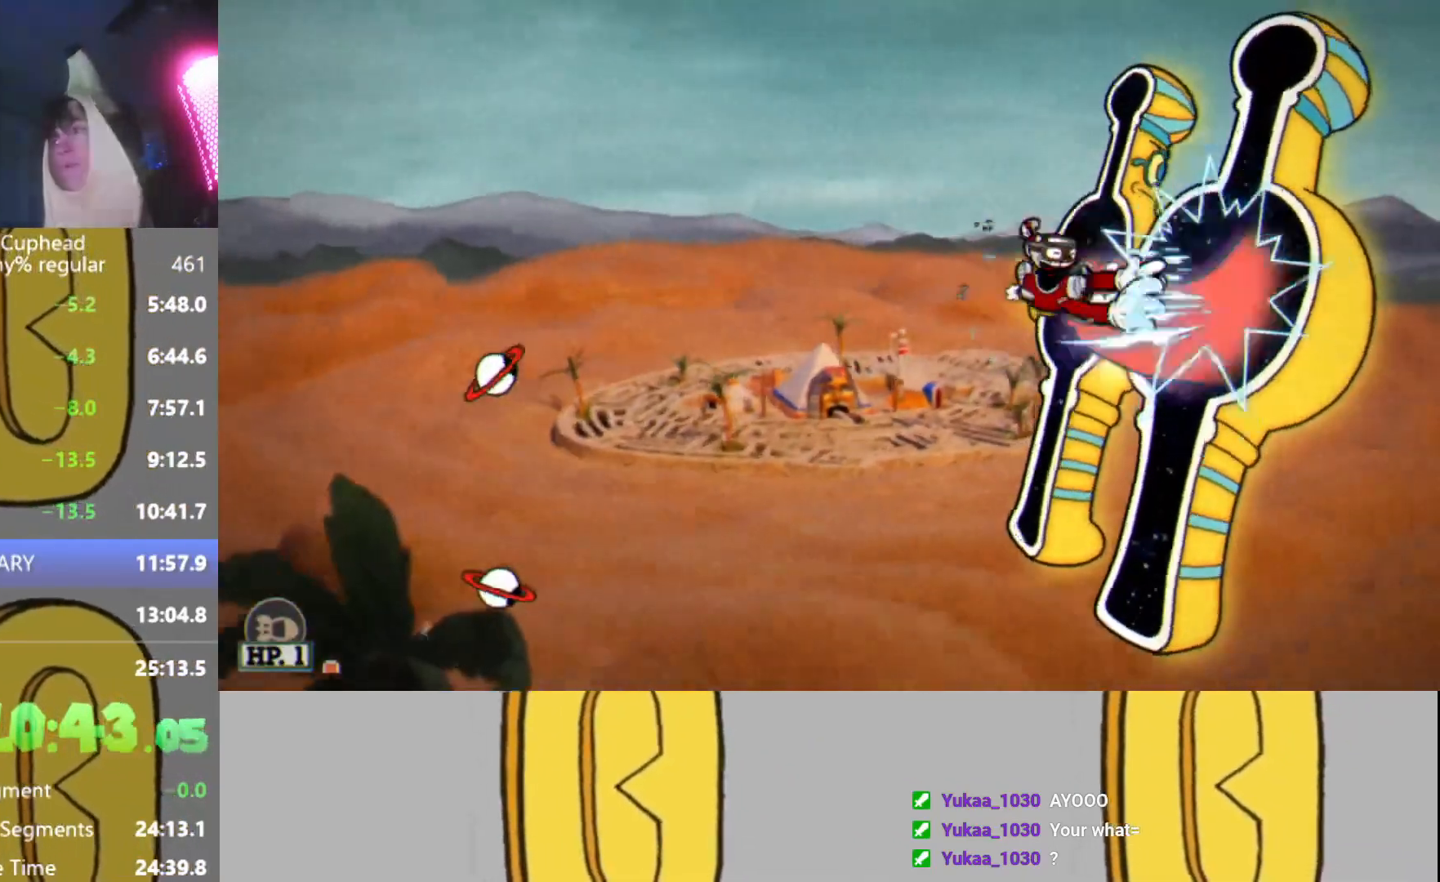
{"buttons": [], "left_stick": "center", "events": []}
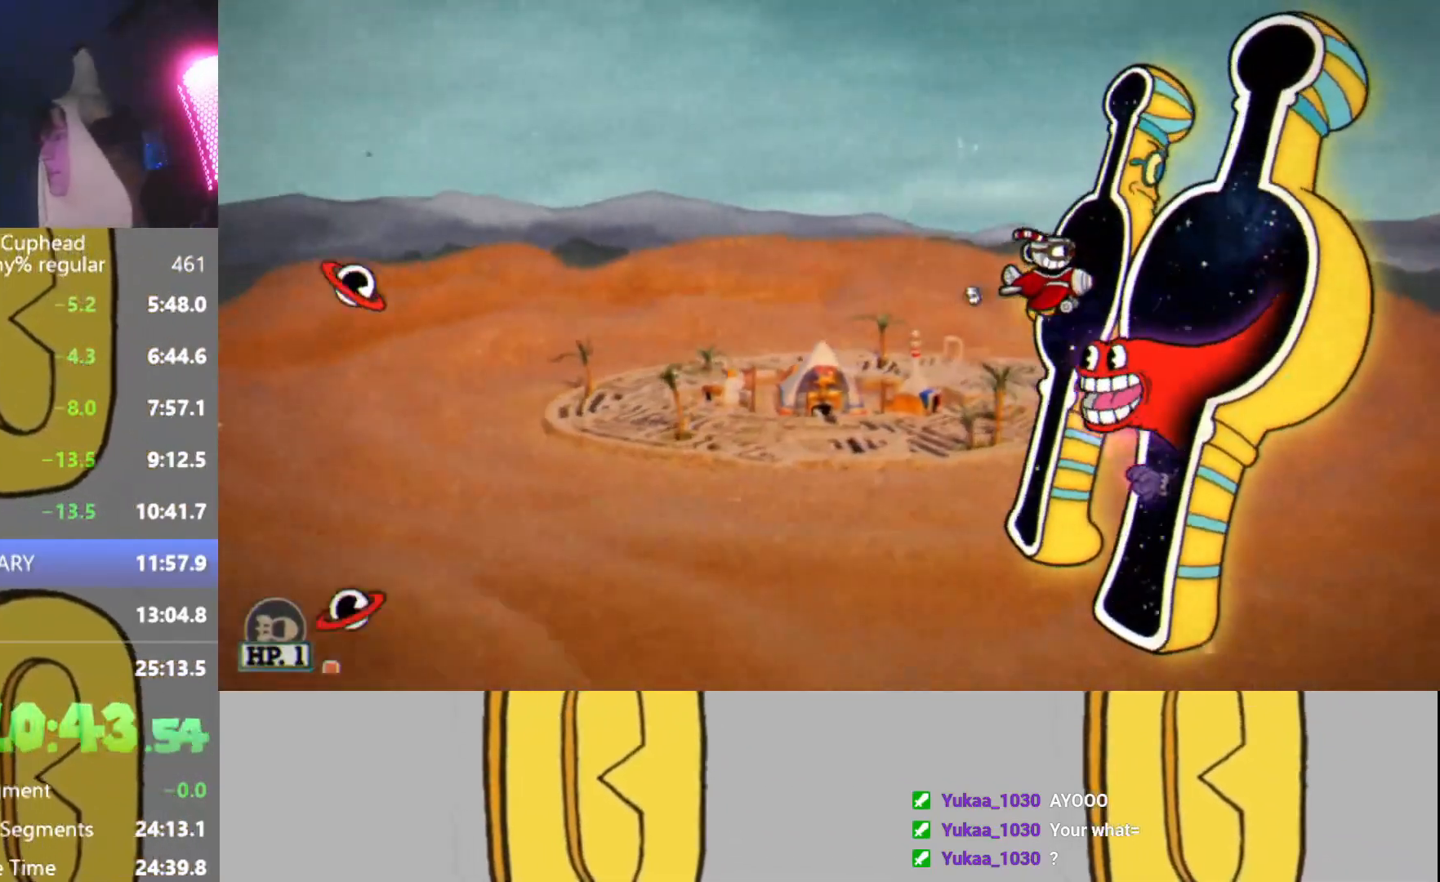
{"buttons": [], "left_stick": "center", "events": []}
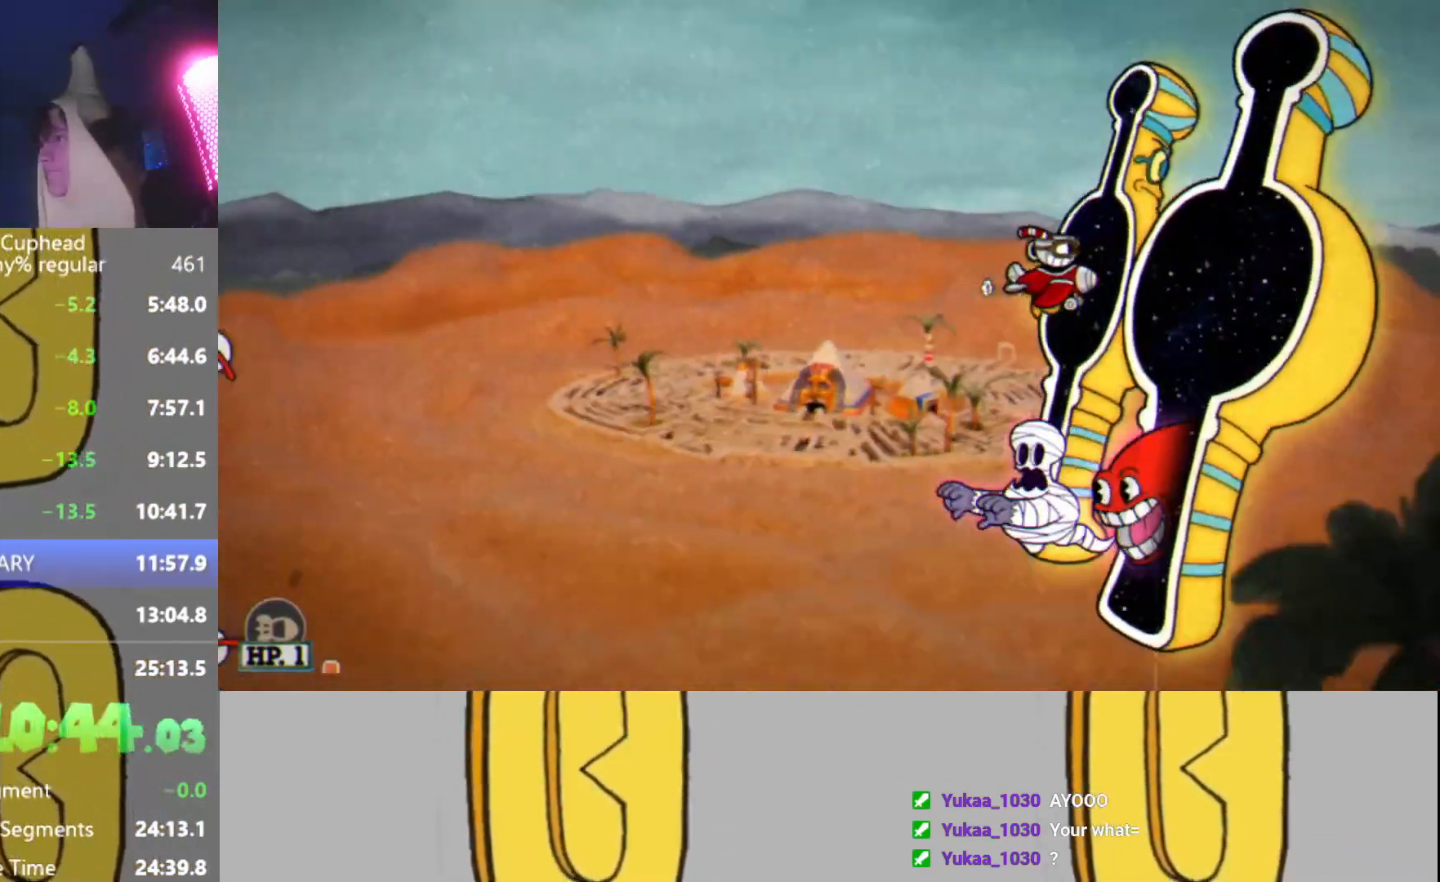
{"buttons": [], "left_stick": "center", "events": []}
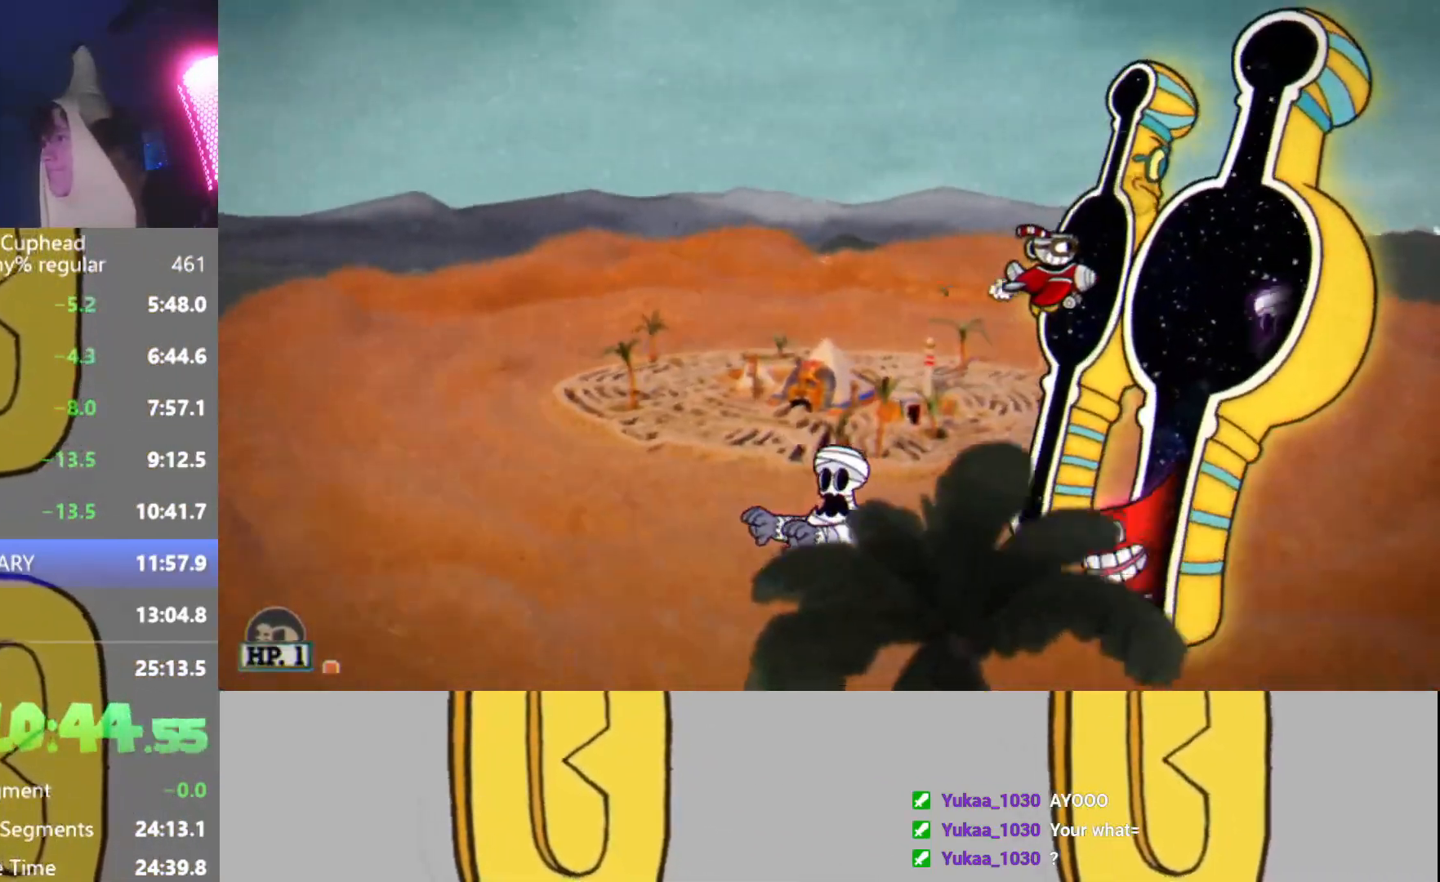
{"buttons": [], "left_stick": "center", "events": []}
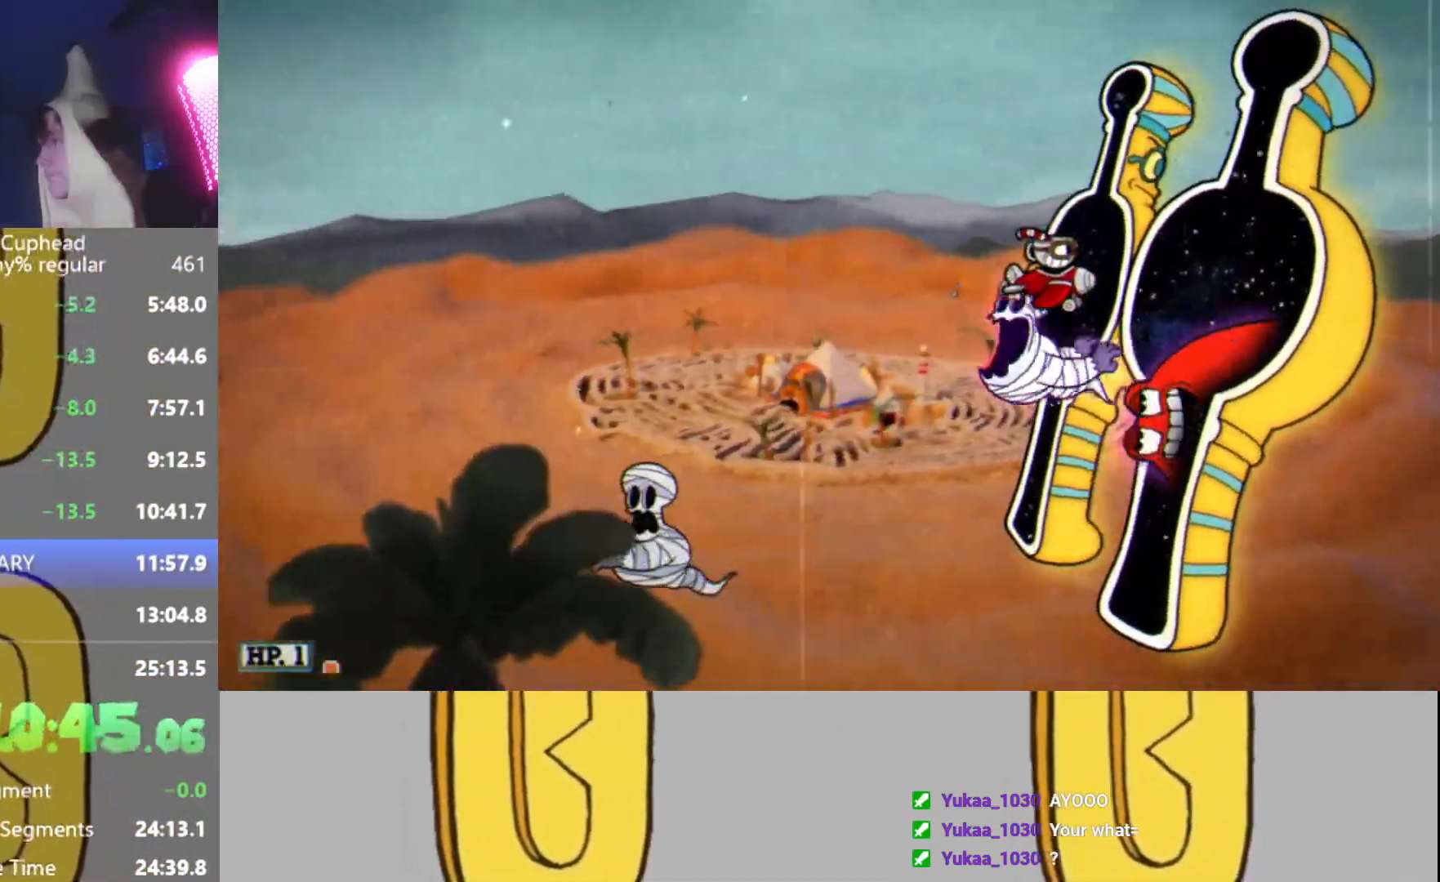
{"buttons": [], "left_stick": "center", "events": []}
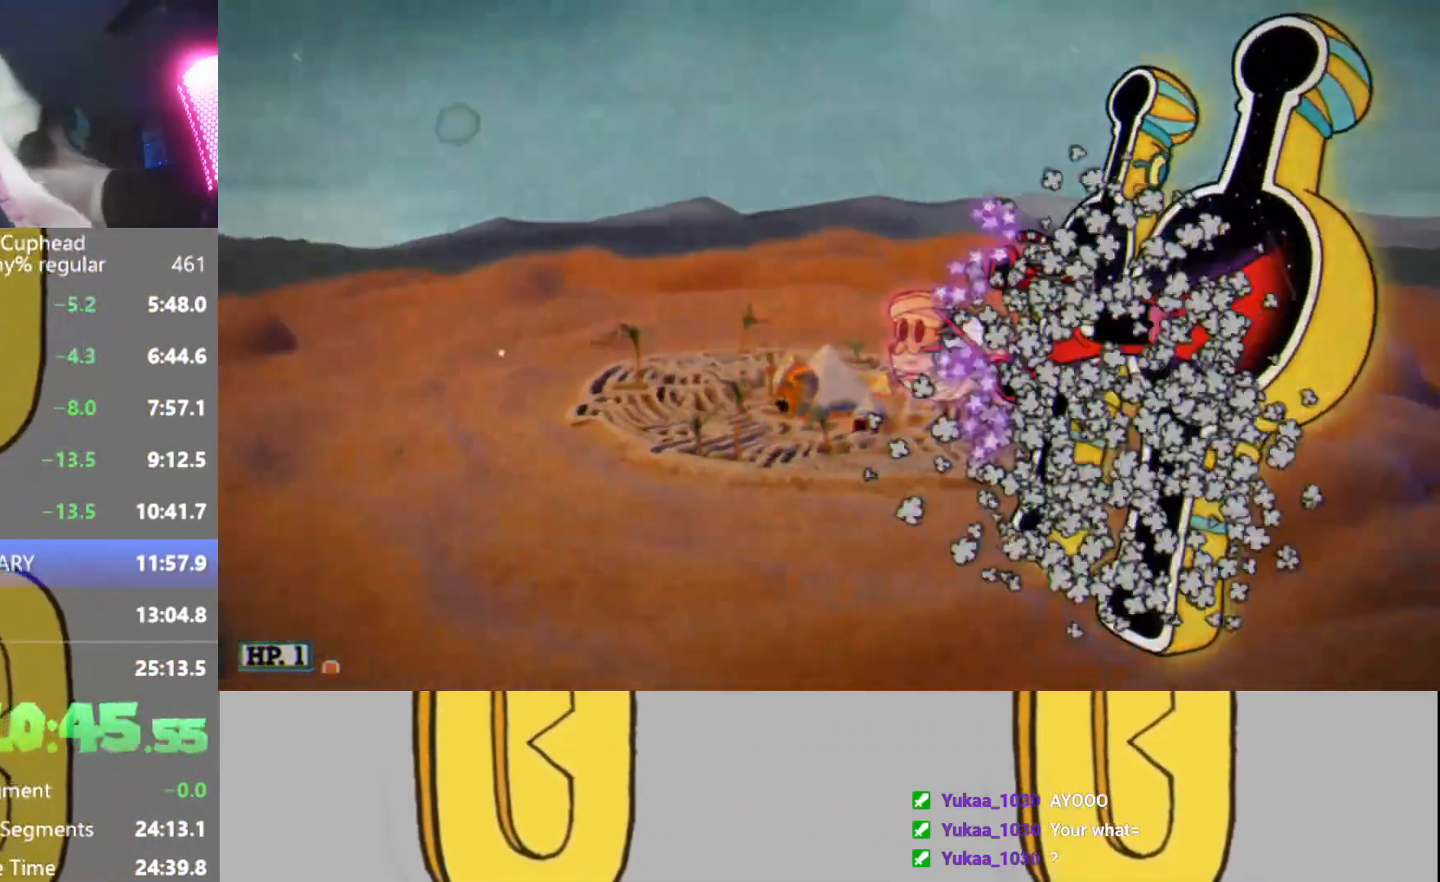
{"buttons": [], "left_stick": "center", "events": []}
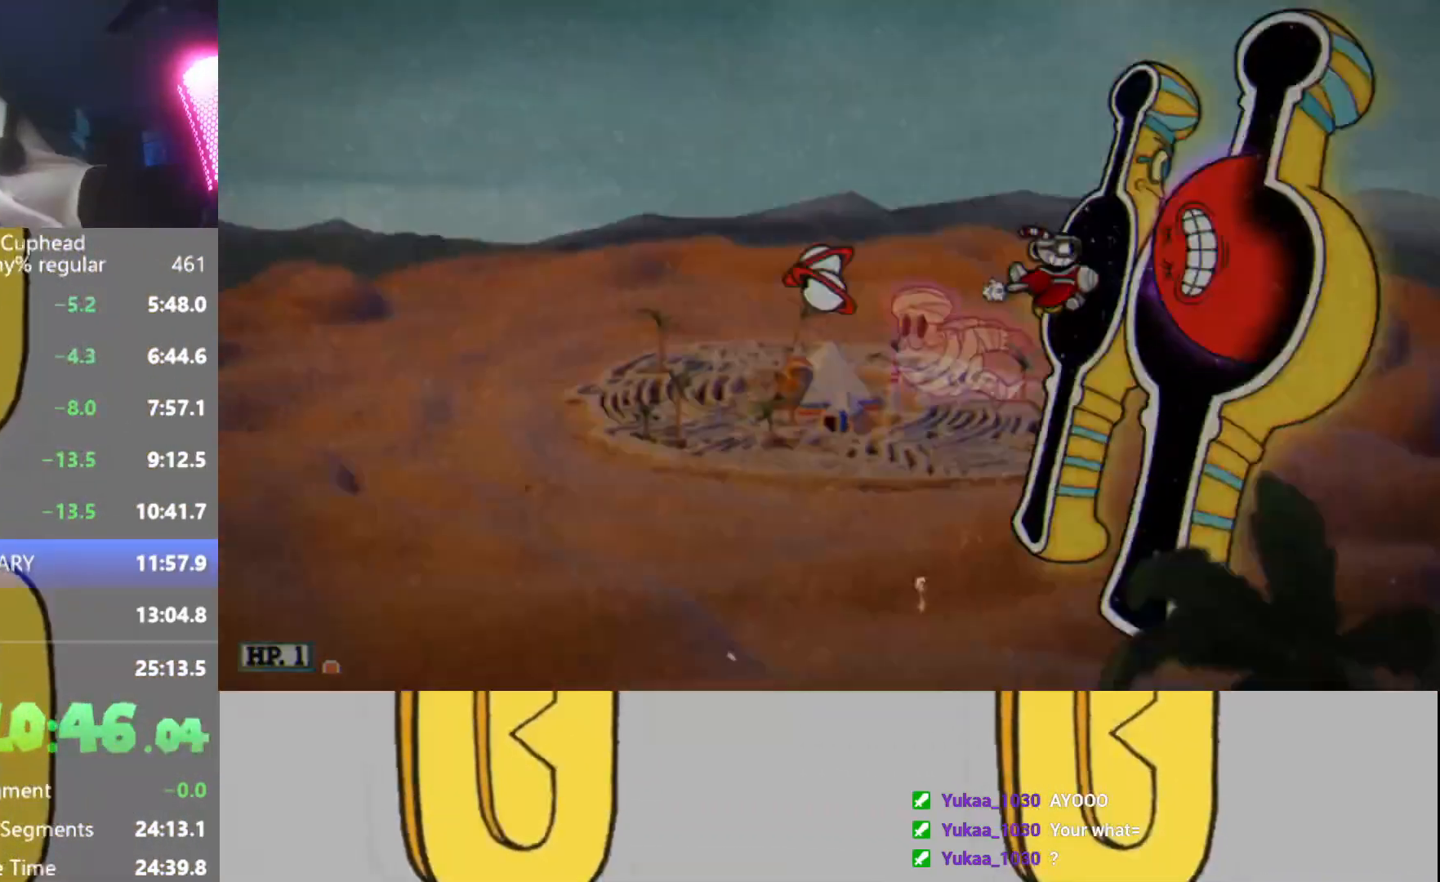
{"buttons": ["B"], "left_stick": "center", "events": [[84, "X", "down"], [134, "X", "up"], [267, "X", "down"], [334, "B", "down"], [334, "X", "up"], [367, "A", "down"], [384, "B", "up"], [401, "A", "up"], [451, "X", "down"], [501, "B", "down"], [501, "X", "up"]]}
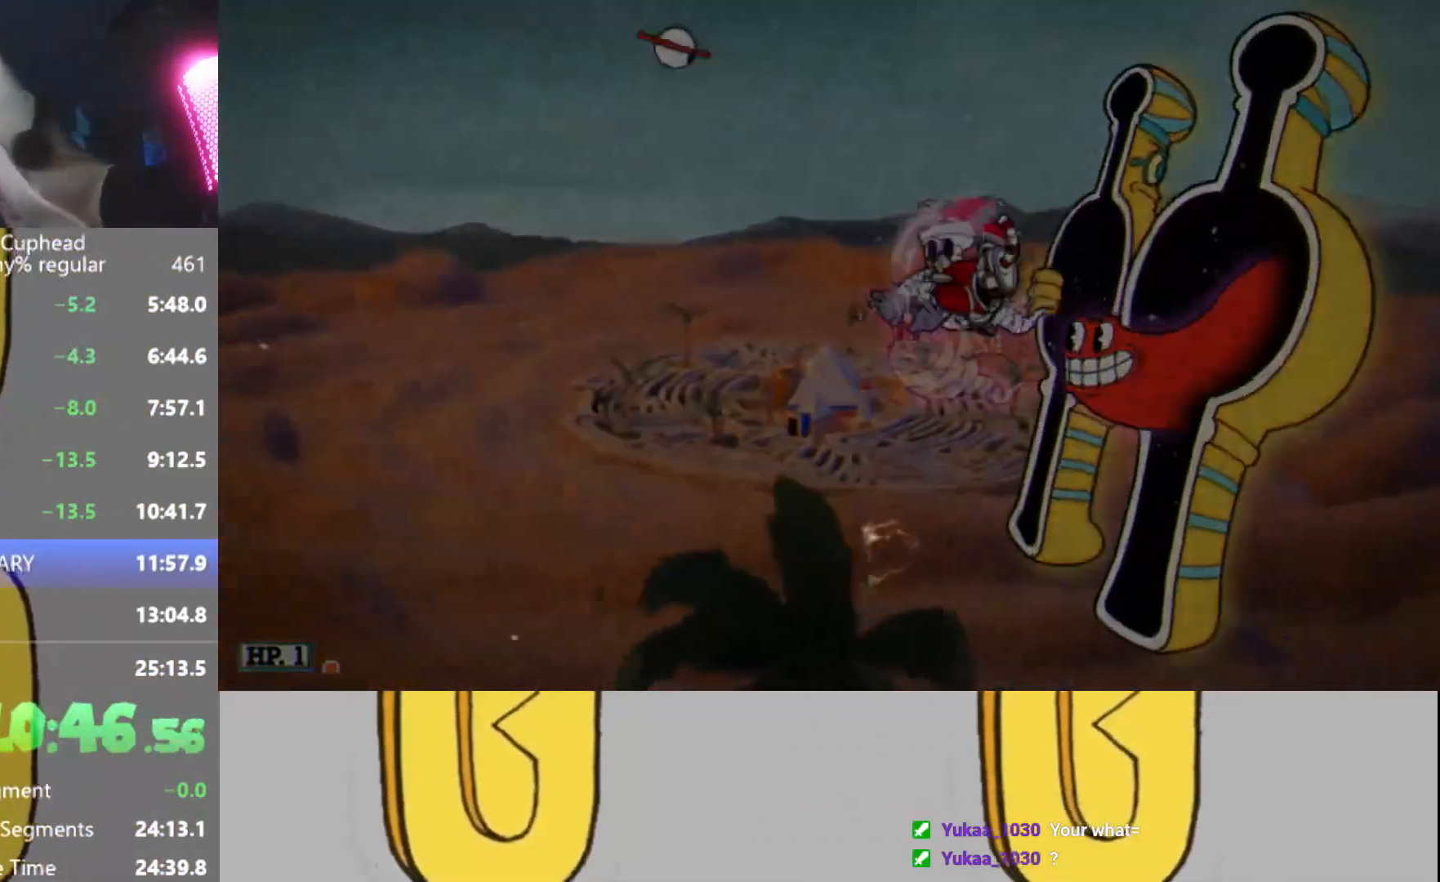
{"buttons": [], "left_stick": "center", "events": [[83, "B", "up"]]}
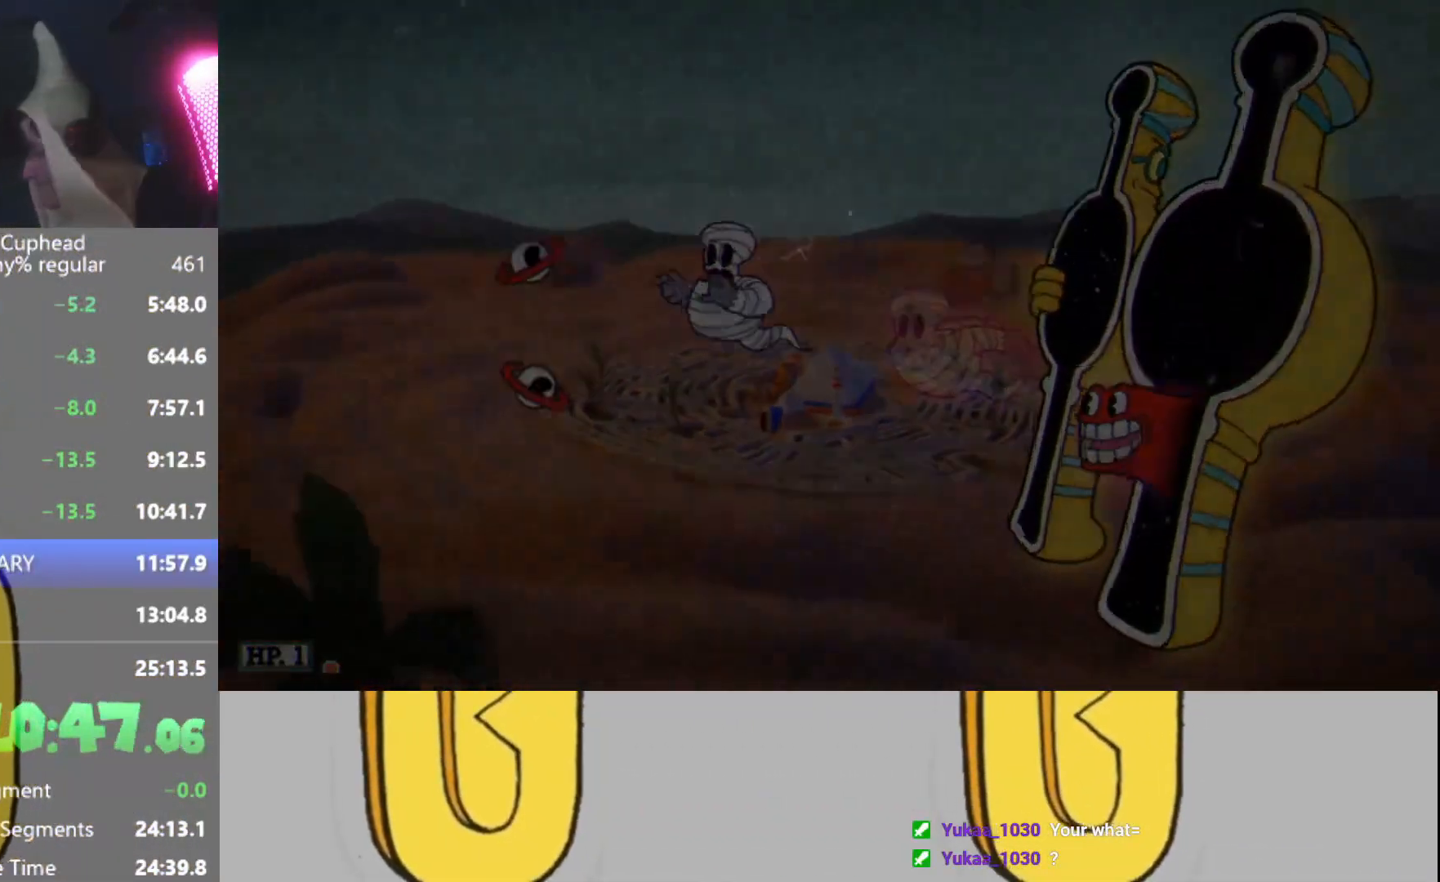
{"buttons": [], "left_stick": "center", "events": [[50, "X", "down"], [67, "X", "up"]]}
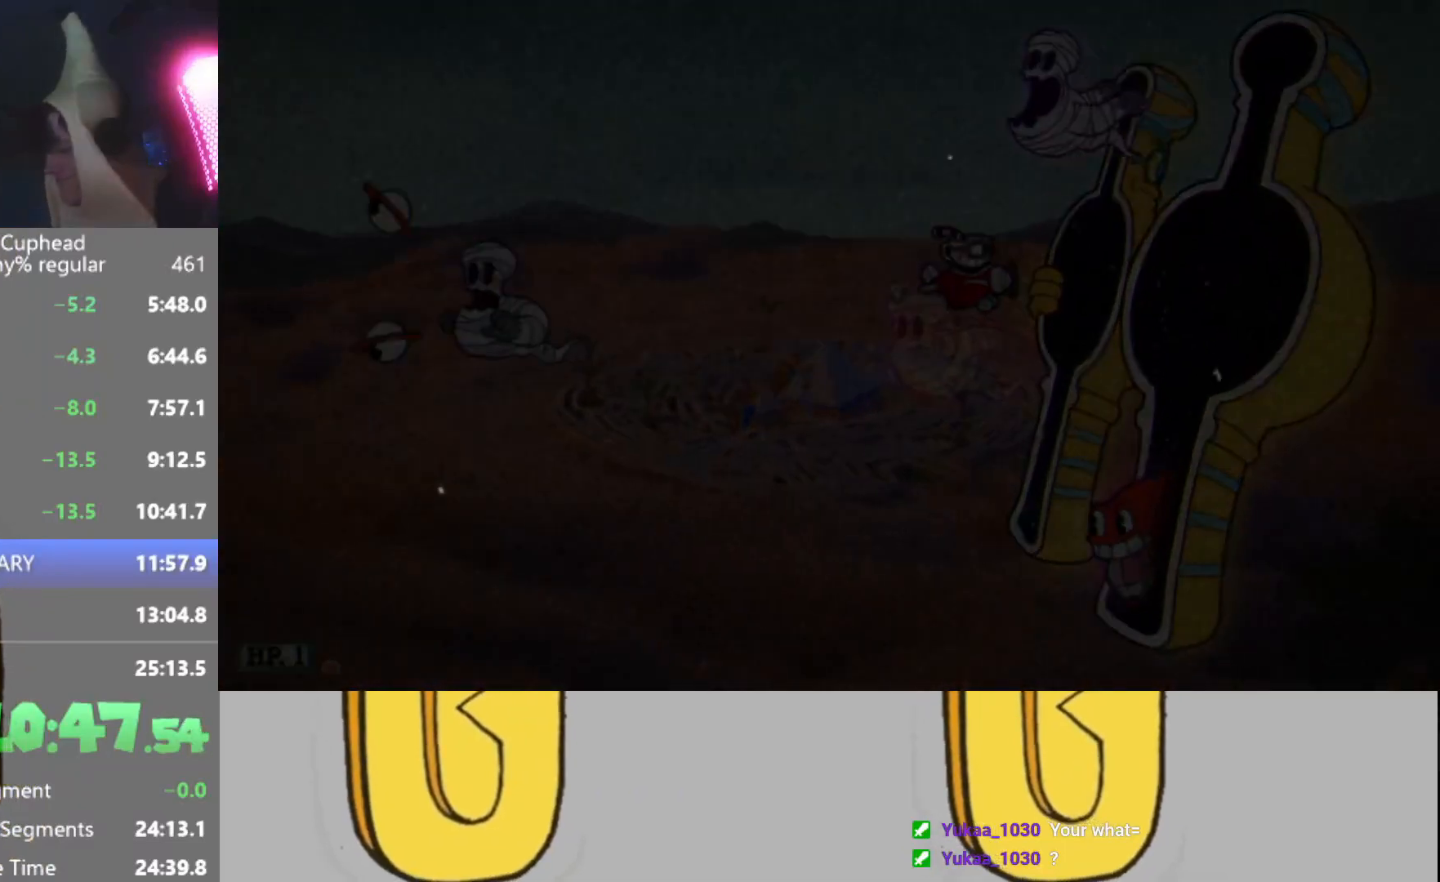
{"buttons": [], "left_stick": "center", "events": [[133, "X", "down"], [167, "X", "up"], [250, "B", "down"], [283, "B", "up"], [283, "X", "down"], [350, "X", "up"]]}
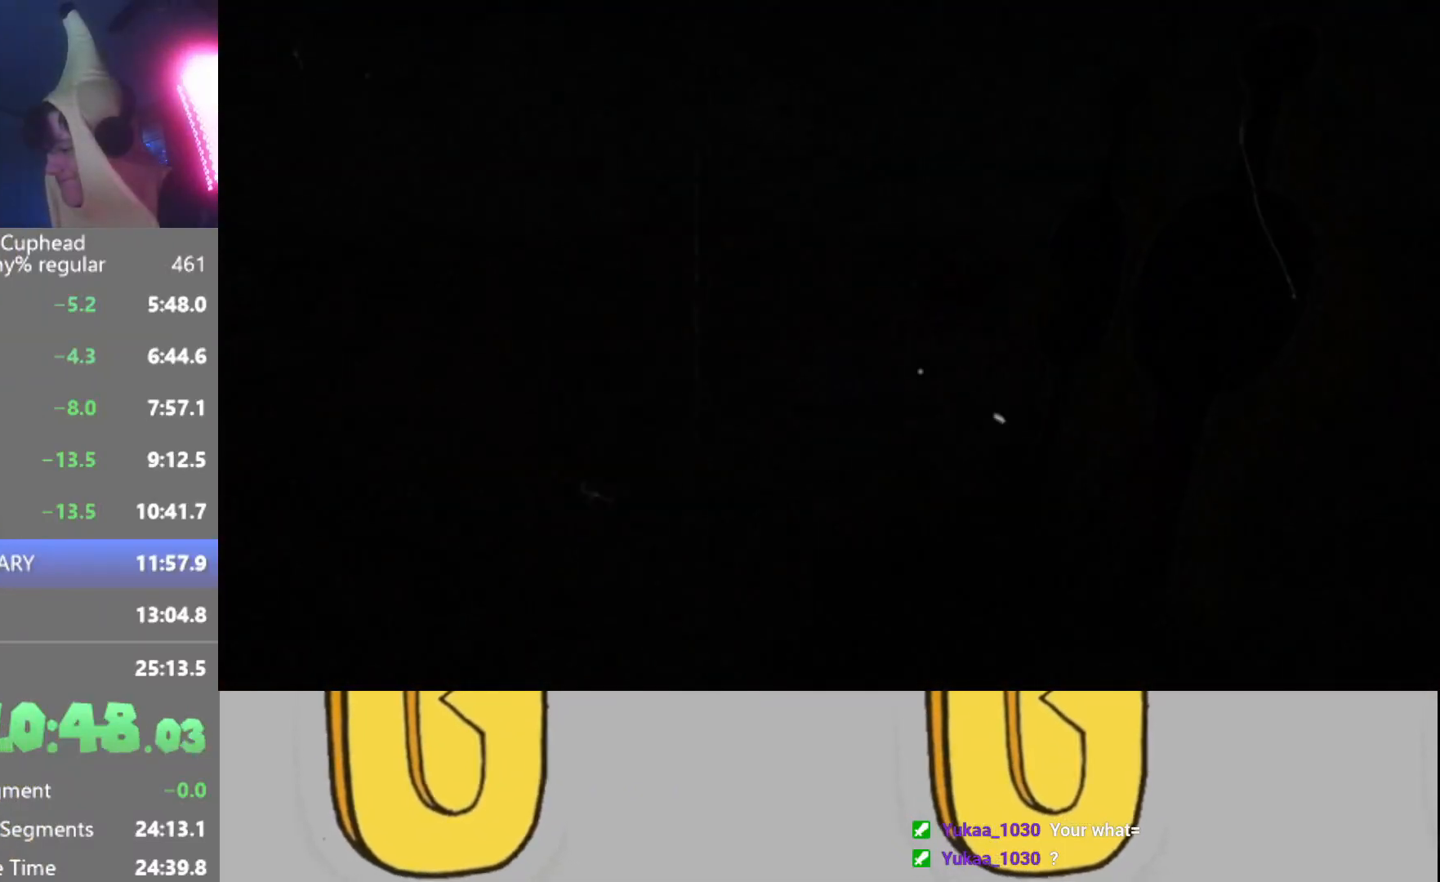
{"buttons": [], "left_stick": "center", "events": []}
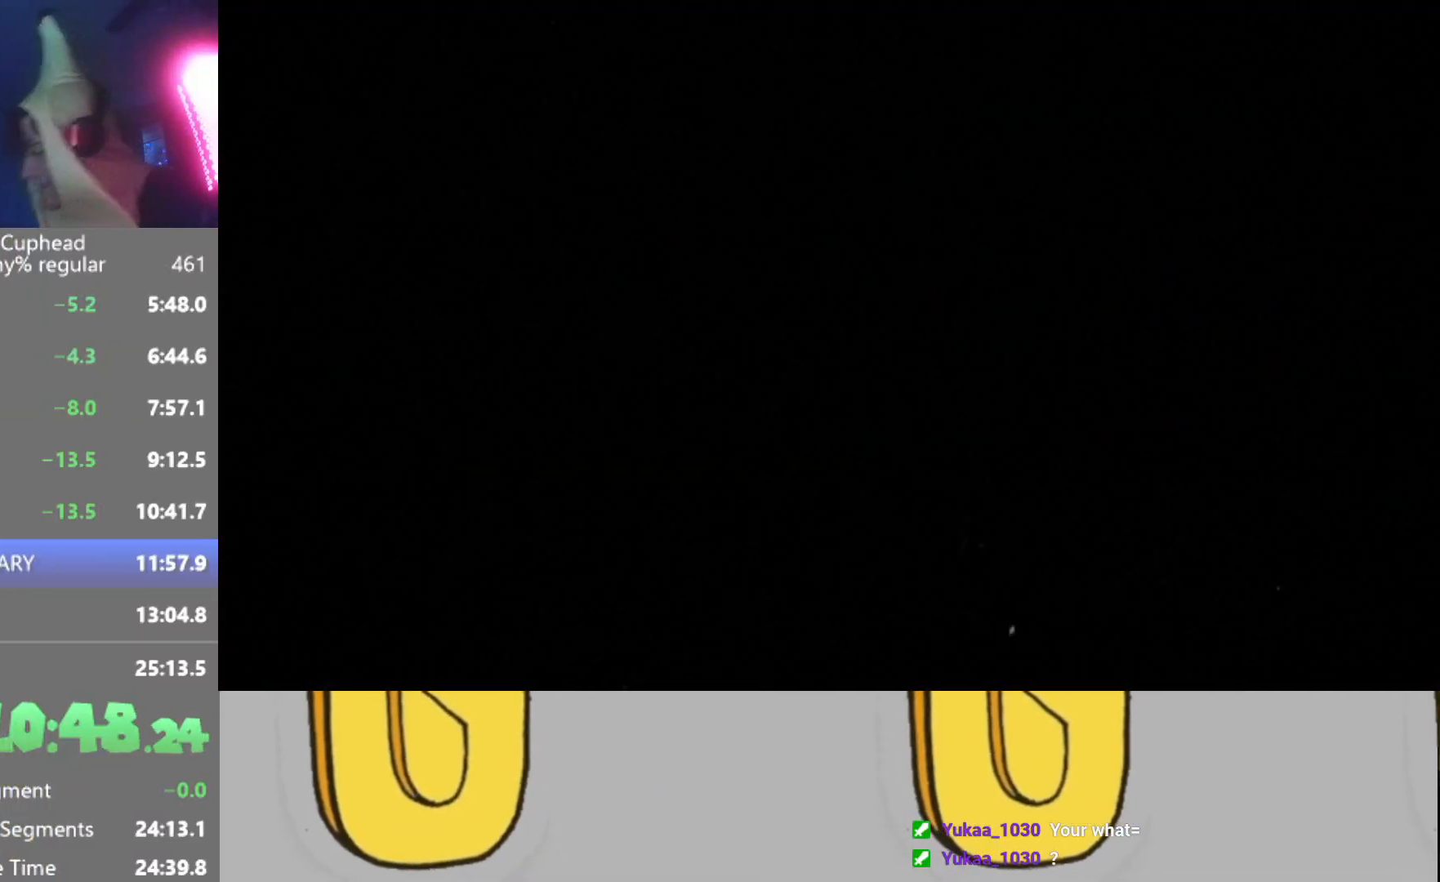
{"buttons": [], "left_stick": "center", "events": []}
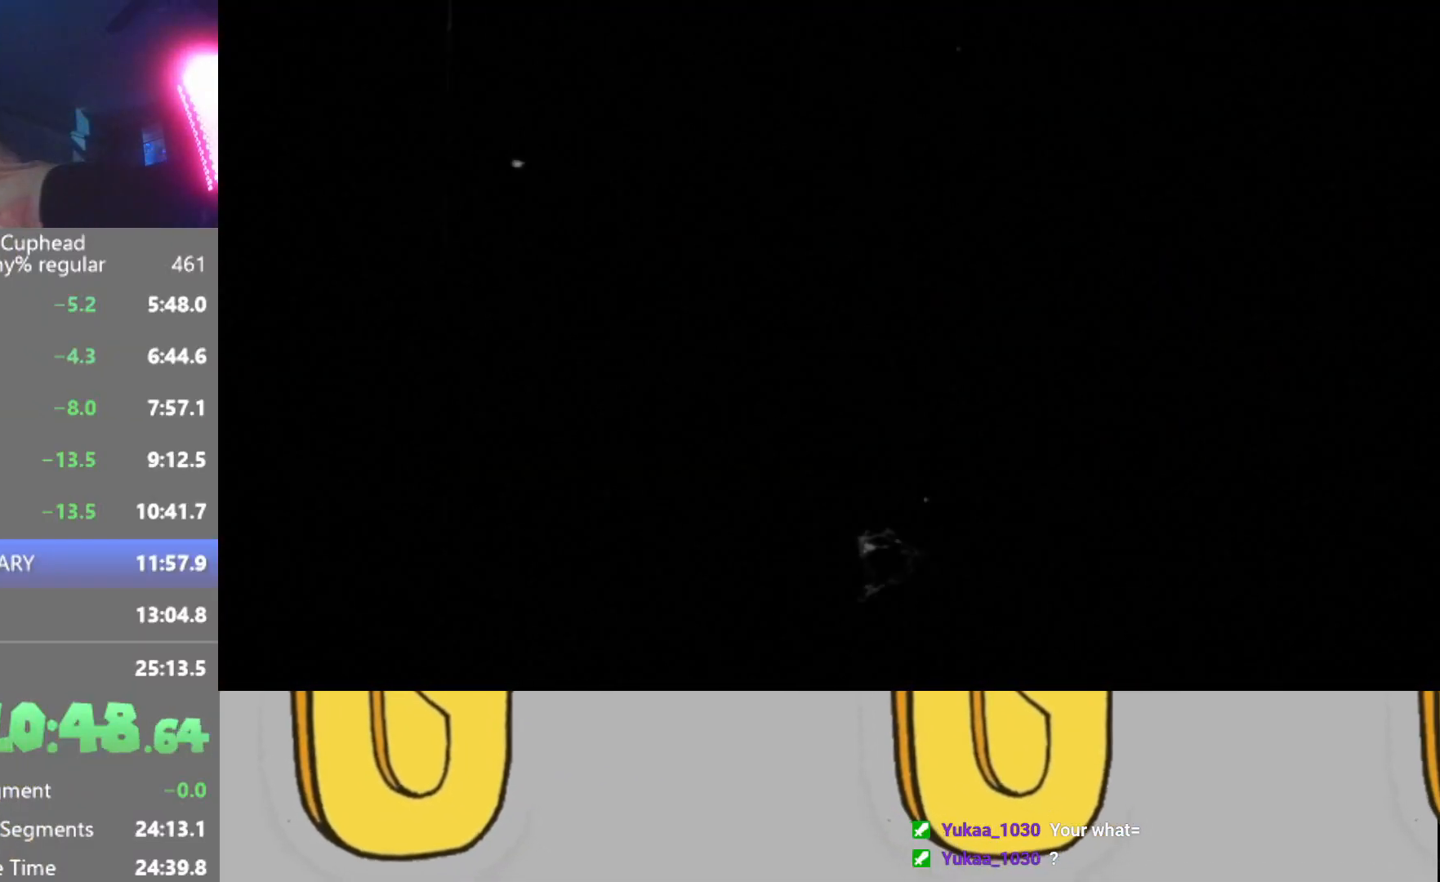
{"buttons": [], "left_stick": "center", "events": [[117, "X", "down"], [150, "X", "up"]]}
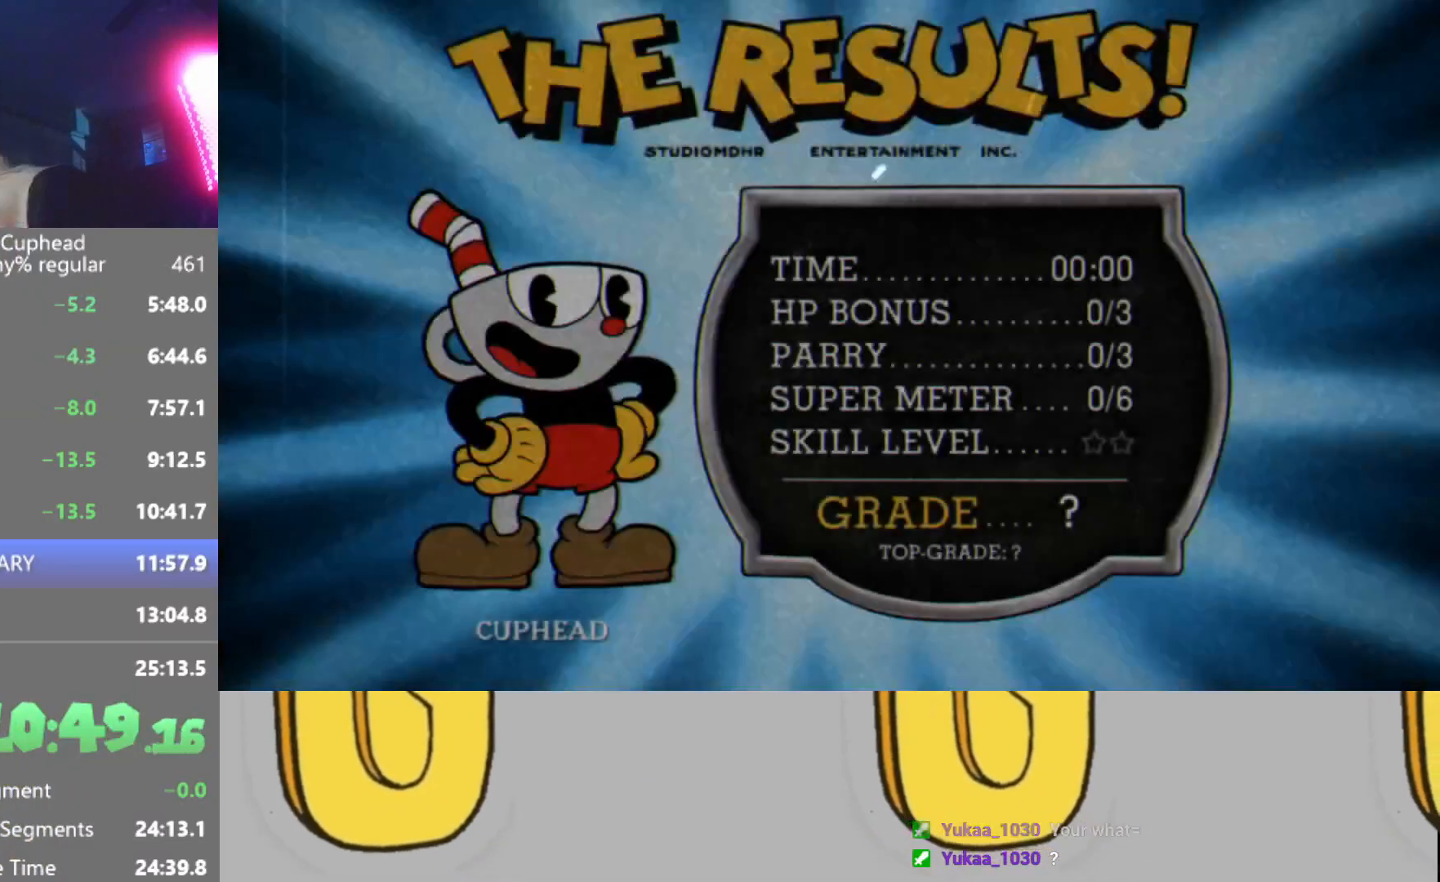
{"buttons": ["B"], "left_stick": "center", "events": [[183, "X", "down"], [217, "X", "up"], [267, "A", "down"], [283, "B", "down"], [300, "A", "up"], [350, "X", "down"], [367, "B", "up"], [400, "X", "up"], [450, "A", "down"], [467, "A", "up"], [467, "B", "down"]]}